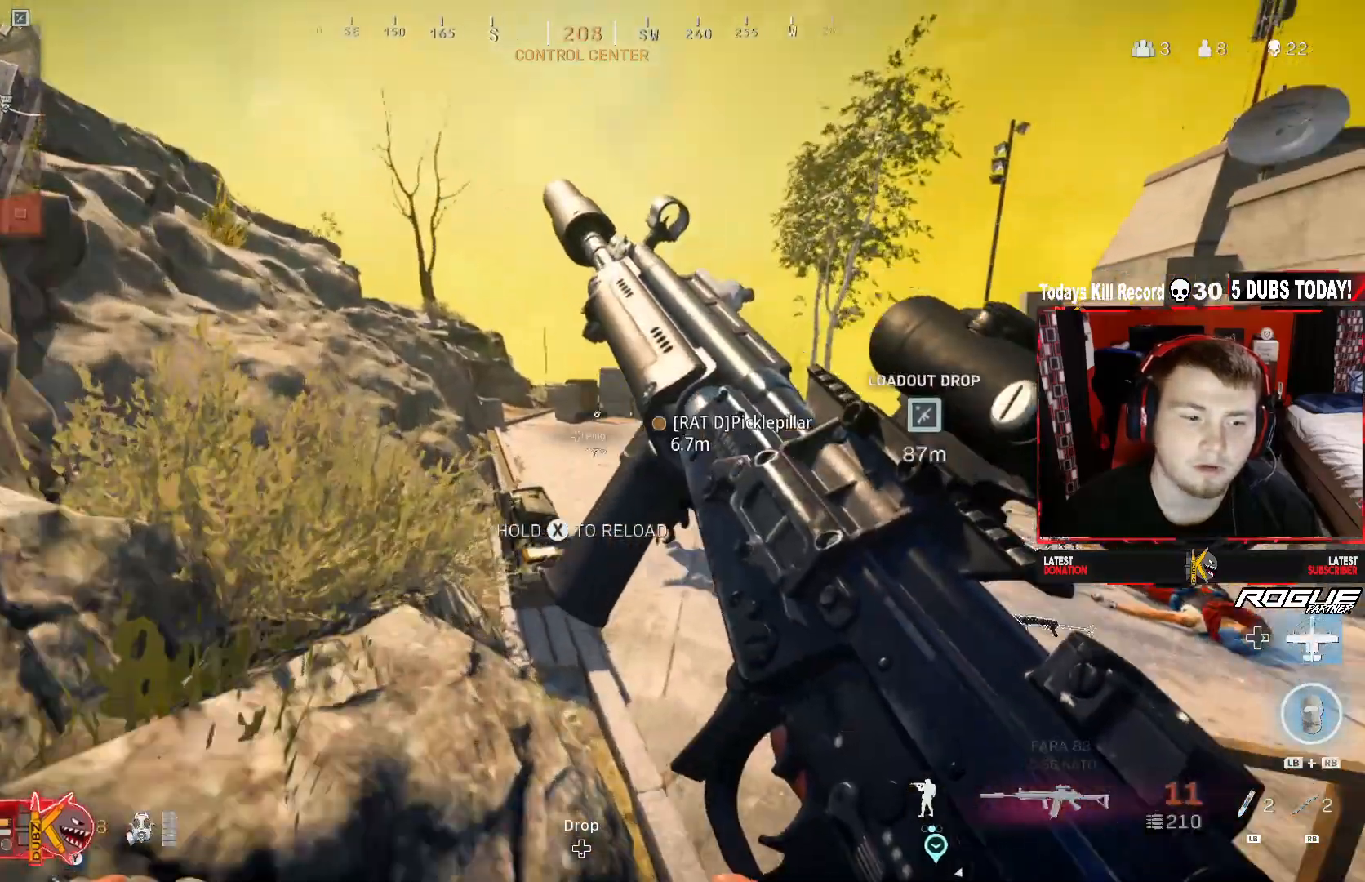
Gameplay with a controller (Xbox layout); each line is a JSON object with the inputs held at the frame after it. "events" lists button and stick changes between this image and that frame as [ms after this image, input, new state], when the widget could be followed in between.
{"buttons": [], "left_stick": "up-right", "right_stick": "center", "events": [[83, "right_stick", "center"], [167, "left_stick", "up-right"]]}
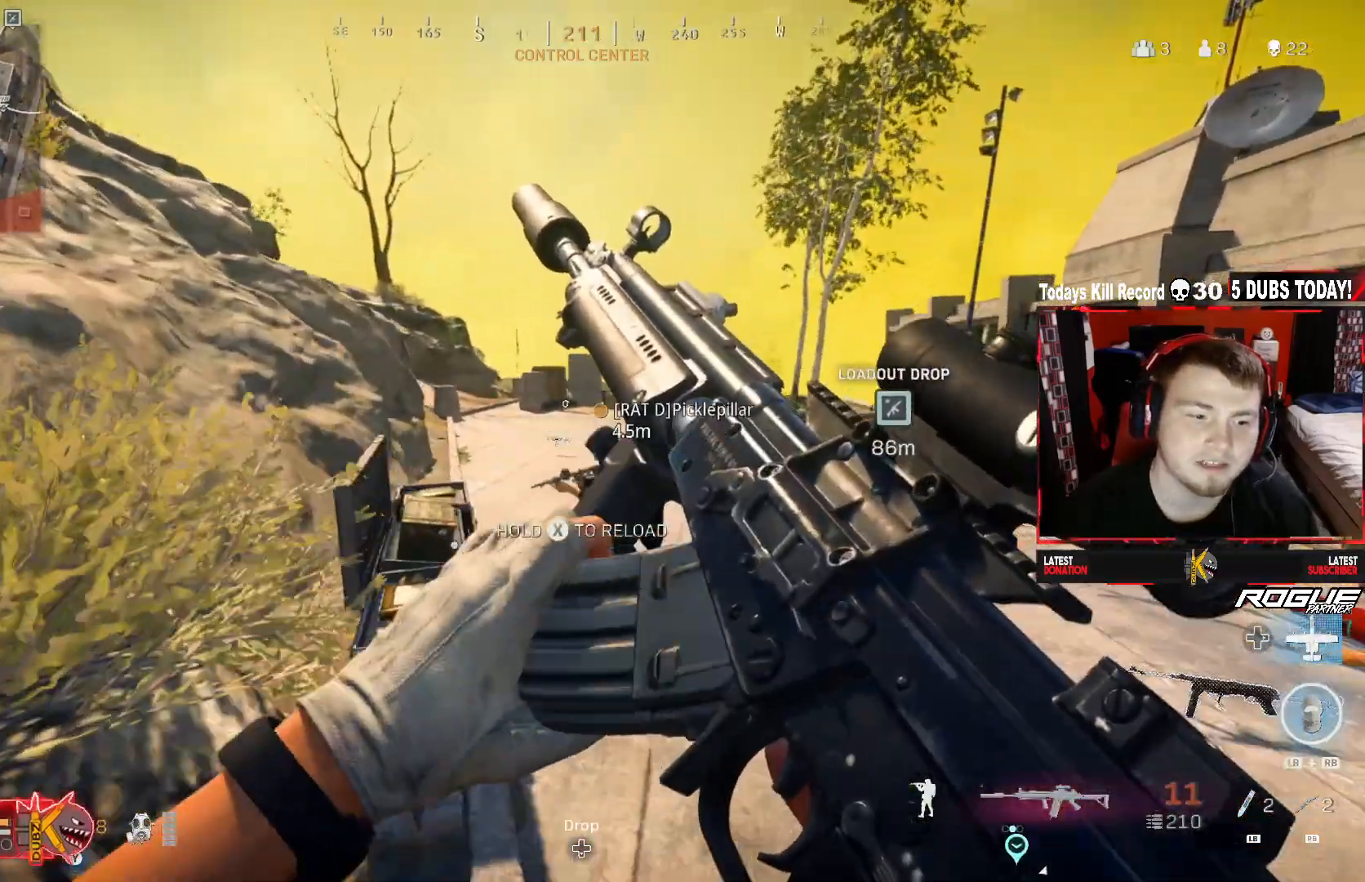
{"buttons": ["X"], "left_stick": "center", "right_stick": "center", "events": [[250, "R3", "down"], [417, "left_stick", "center"], [458, "R3", "up"], [458, "X", "down"]]}
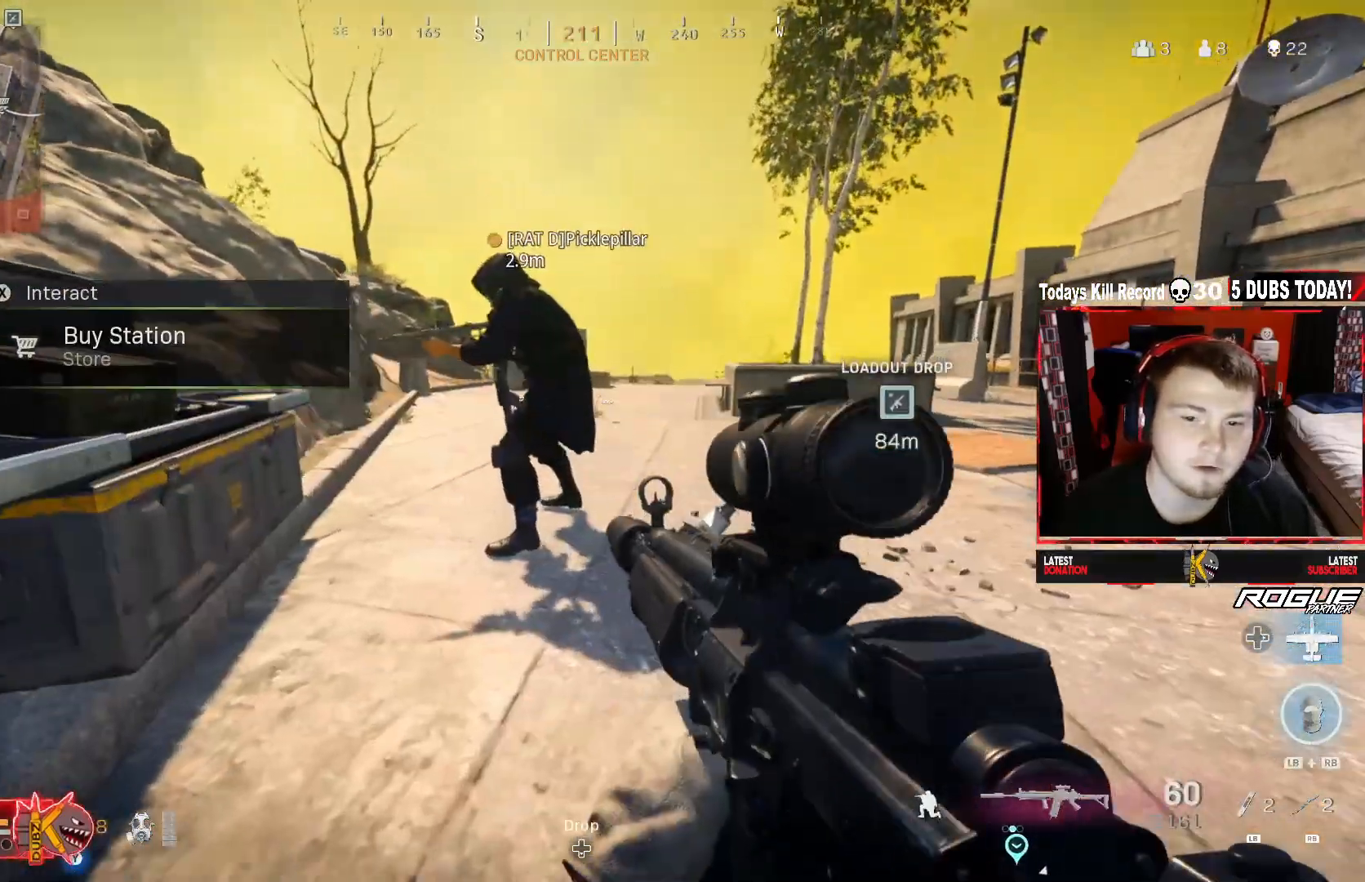
{"buttons": [], "left_stick": "center", "right_stick": "center", "events": [[83, "X", "up"], [250, "DPAD_UP", "down"], [333, "DPAD_UP", "up"], [417, "DPAD_UP", "down"], [500, "DPAD_UP", "up"]]}
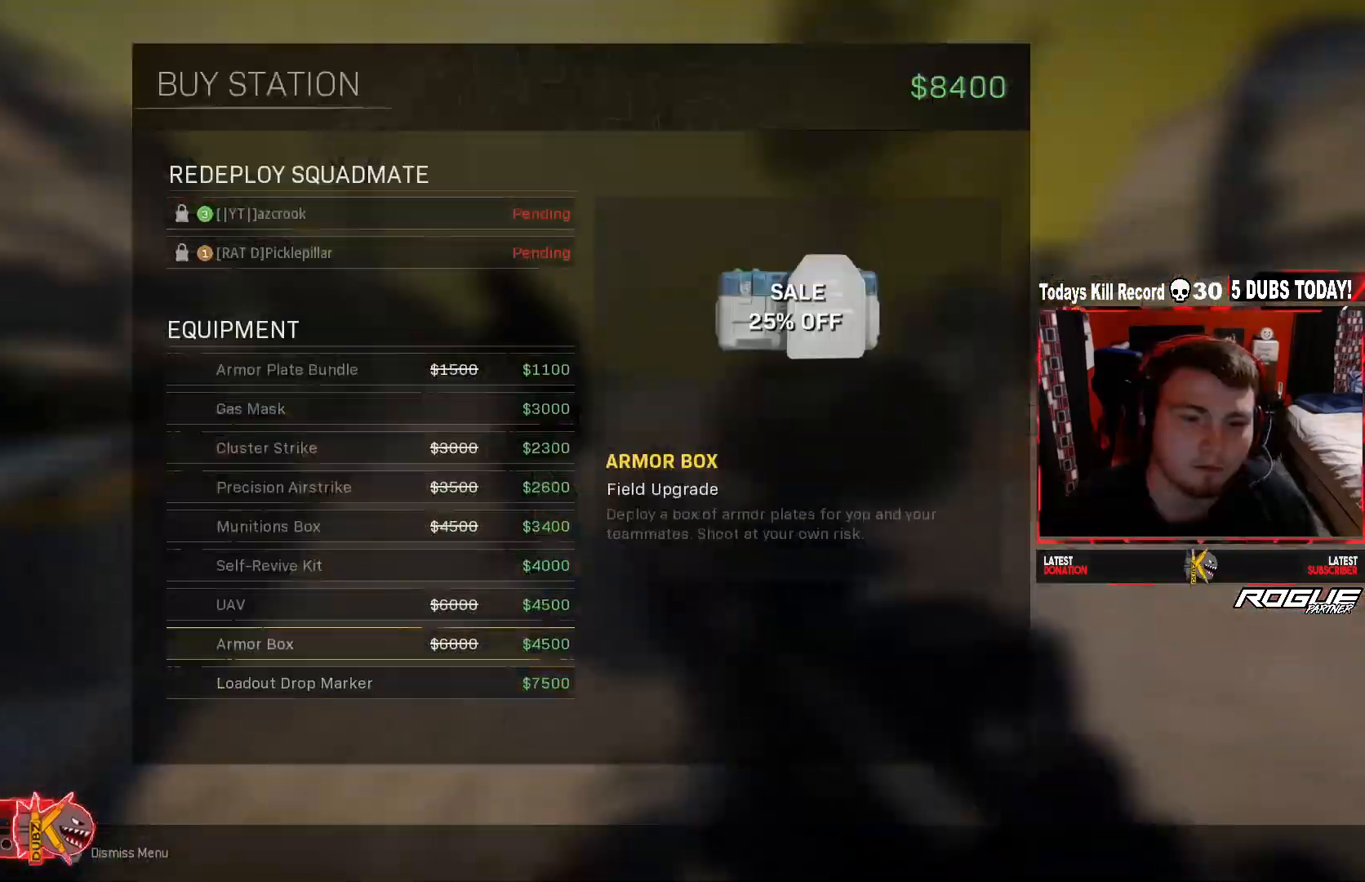
{"buttons": [], "left_stick": "center", "right_stick": "center", "events": [[125, "DPAD_UP", "down"], [208, "DPAD_UP", "up"], [292, "DPAD_UP", "down"], [375, "DPAD_UP", "up"], [417, "A", "down"], [500, "A", "up"]]}
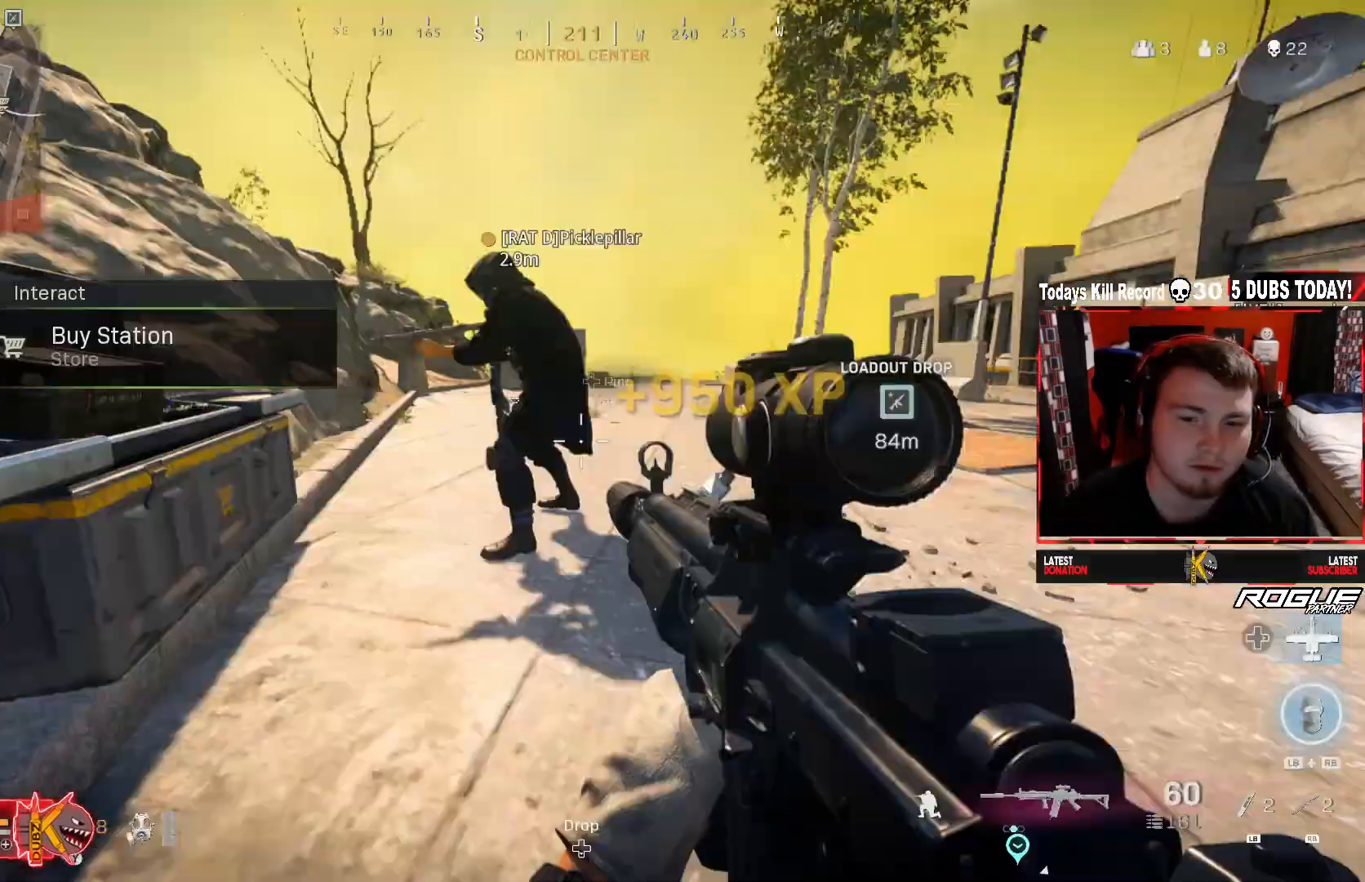
{"buttons": ["X", "DPAD_DOWN"], "left_stick": "center", "right_stick": "center", "events": [[83, "left_stick", "up"], [167, "A", "down"], [292, "A", "up"], [333, "left_stick", "center"], [417, "DPAD_DOWN", "down"], [500, "X", "down"]]}
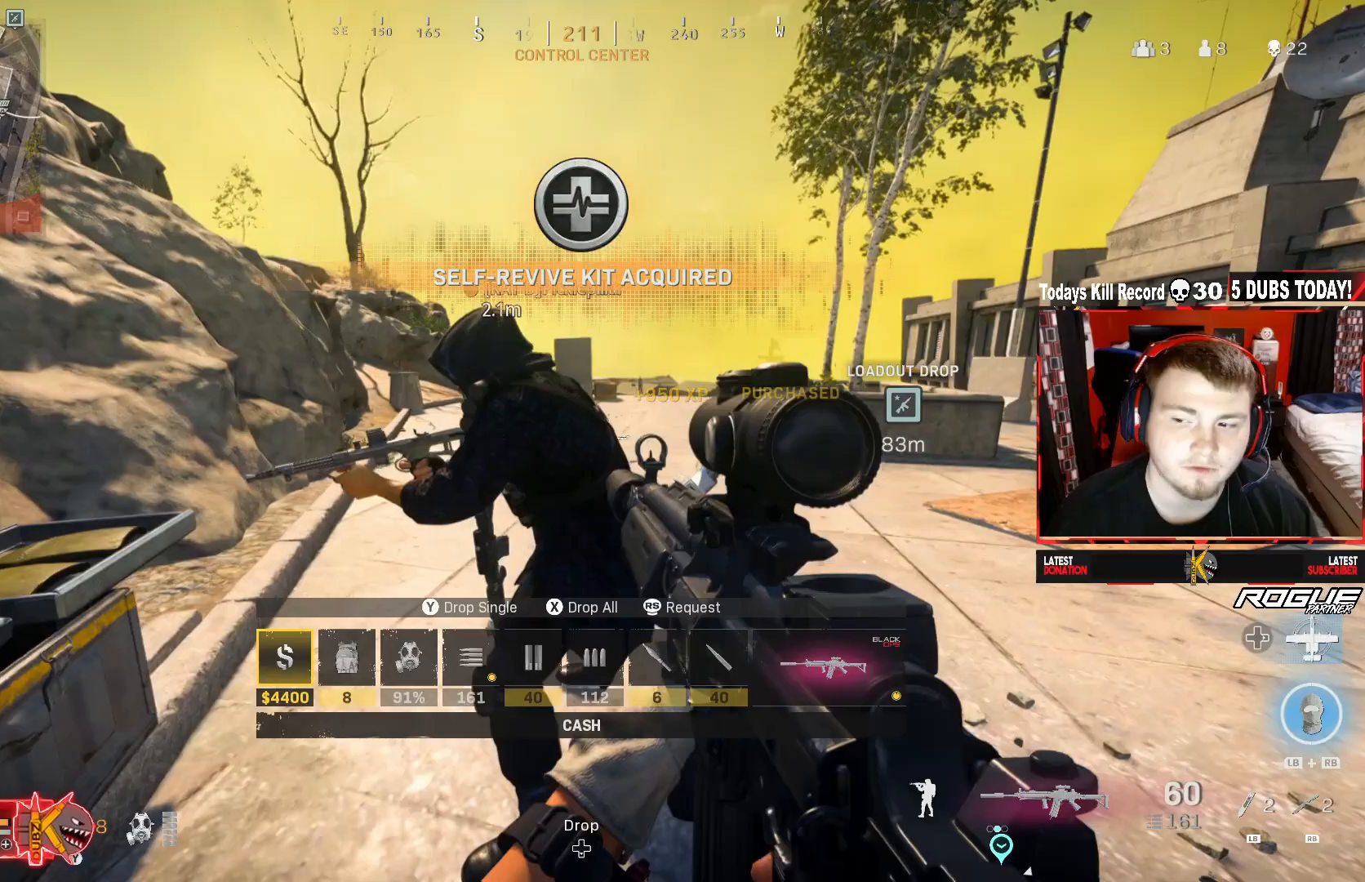
{"buttons": [], "left_stick": "center", "right_stick": "center", "events": [[83, "DPAD_DOWN", "up"], [125, "X", "up"], [250, "right_stick", "down-left"], [292, "left_stick", "down"], [375, "right_stick", "center"], [500, "left_stick", "center"]]}
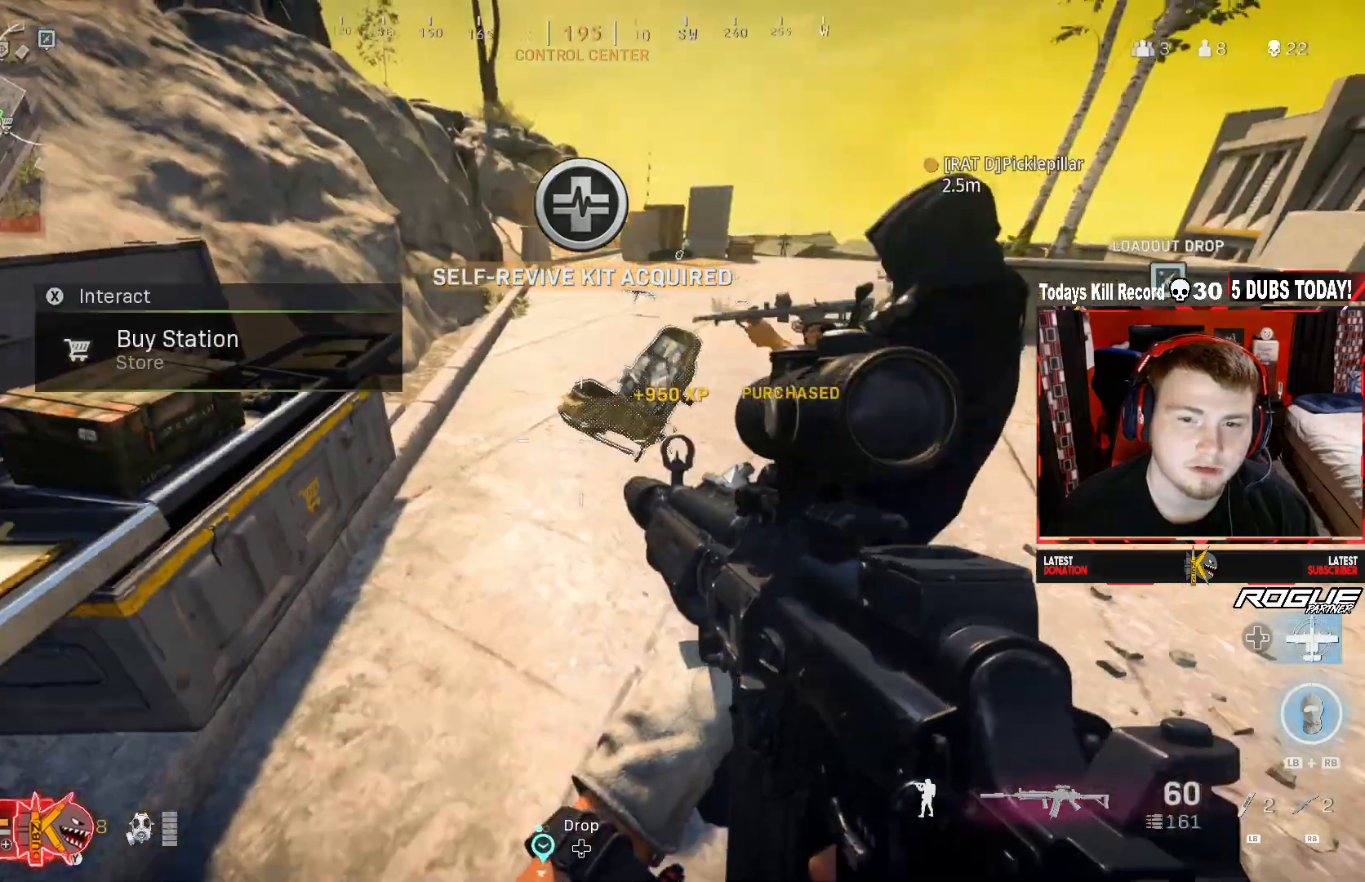
{"buttons": [], "left_stick": "right", "right_stick": "up-right", "events": [[83, "right_stick", "right"], [208, "DPAD_UP", "down"], [250, "DPAD_UP", "up"], [333, "right_stick", "up-right"], [375, "left_stick", "right"]]}
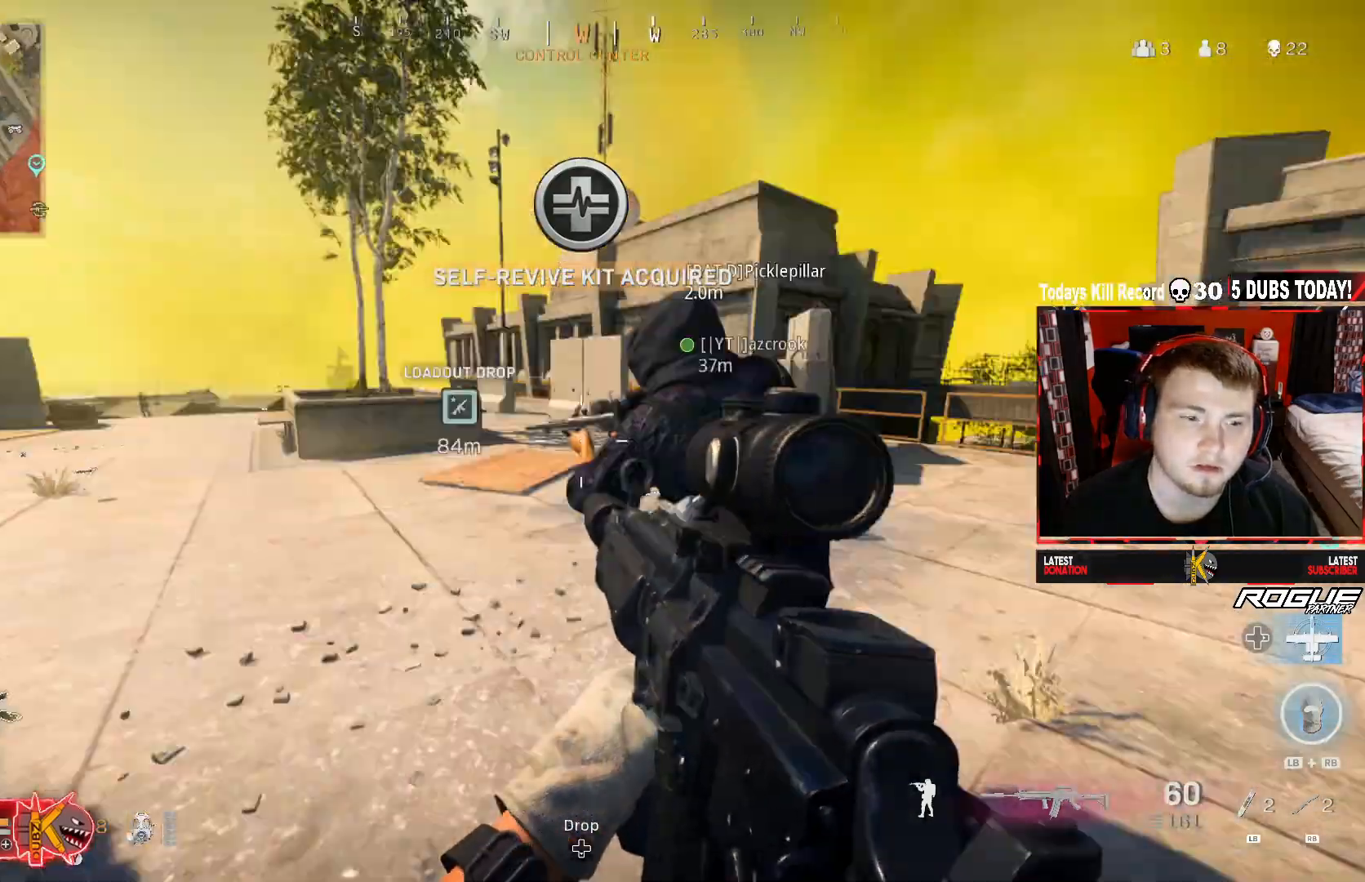
{"buttons": ["R3"], "left_stick": "up-right", "right_stick": "right", "events": [[83, "left_stick", "up-right"], [83, "right_stick", "center"], [208, "right_stick", "right"], [250, "R3", "down"], [375, "R3", "up"], [375, "right_stick", "center"], [458, "R3", "down"], [500, "right_stick", "right"]]}
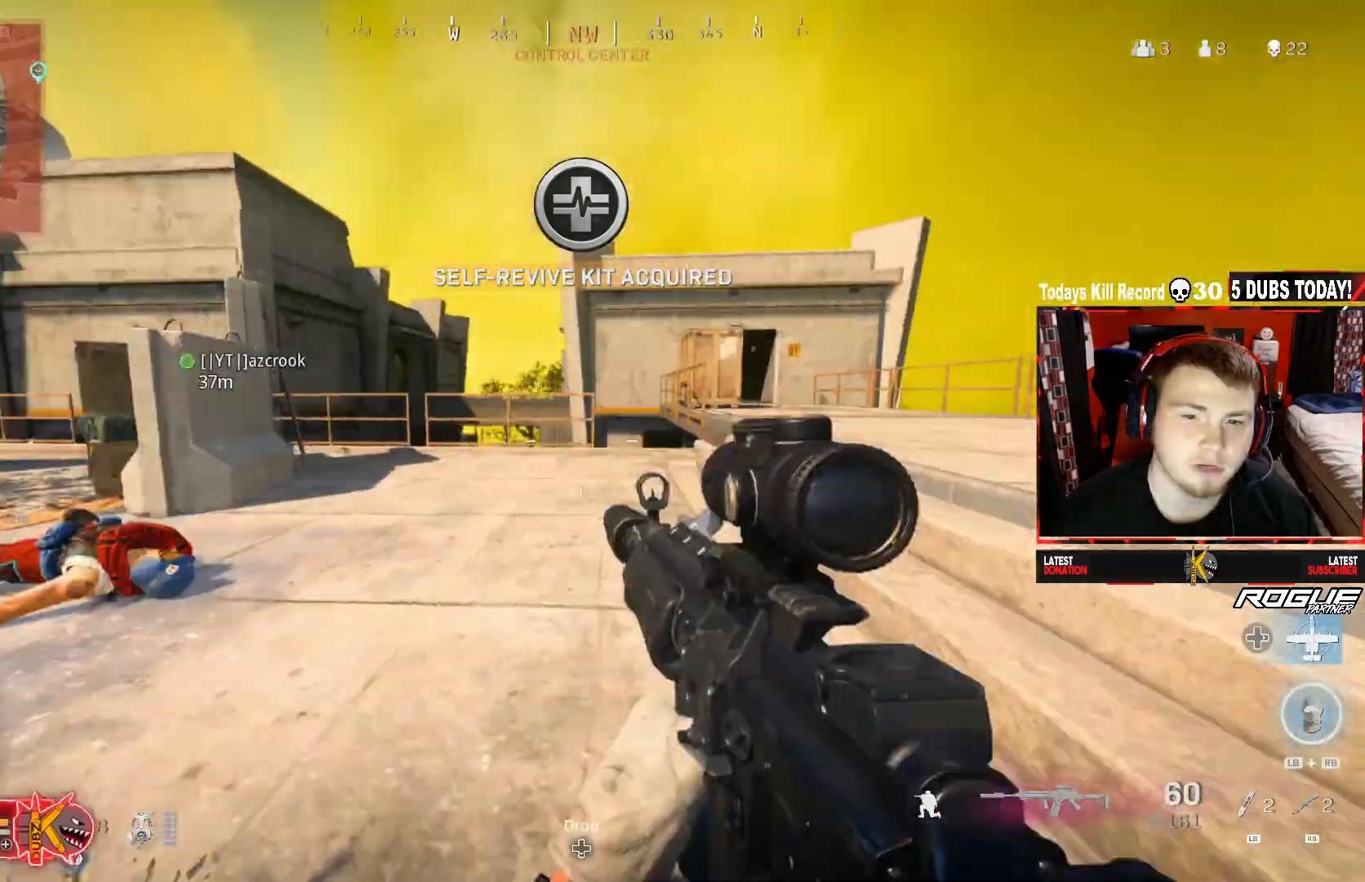
{"buttons": [], "left_stick": "up-right", "right_stick": "down", "events": [[42, "right_stick", "center"], [83, "A", "down"], [83, "R3", "up"], [167, "Y", "down"], [167, "left_stick", "up"], [208, "L3", "down"], [250, "A", "up"], [250, "Y", "up"], [333, "L3", "up"], [458, "left_stick", "up-right"], [500, "right_stick", "down"]]}
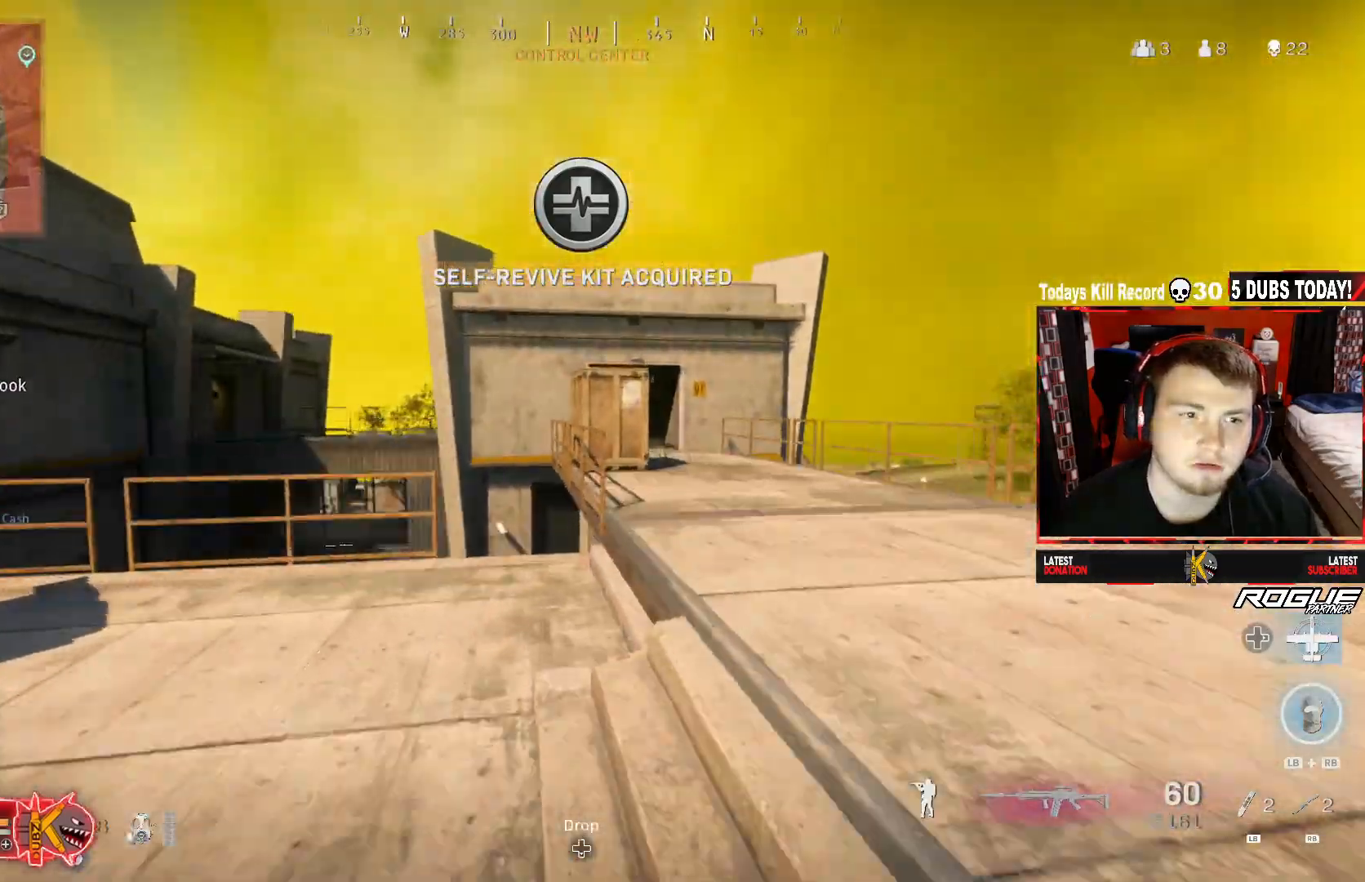
{"buttons": [], "left_stick": "up", "right_stick": "center", "events": [[83, "right_stick", "right"], [208, "L3", "down"], [208, "left_stick", "up"], [208, "right_stick", "center"], [375, "L3", "up"], [417, "right_stick", "down-left"], [500, "right_stick", "center"]]}
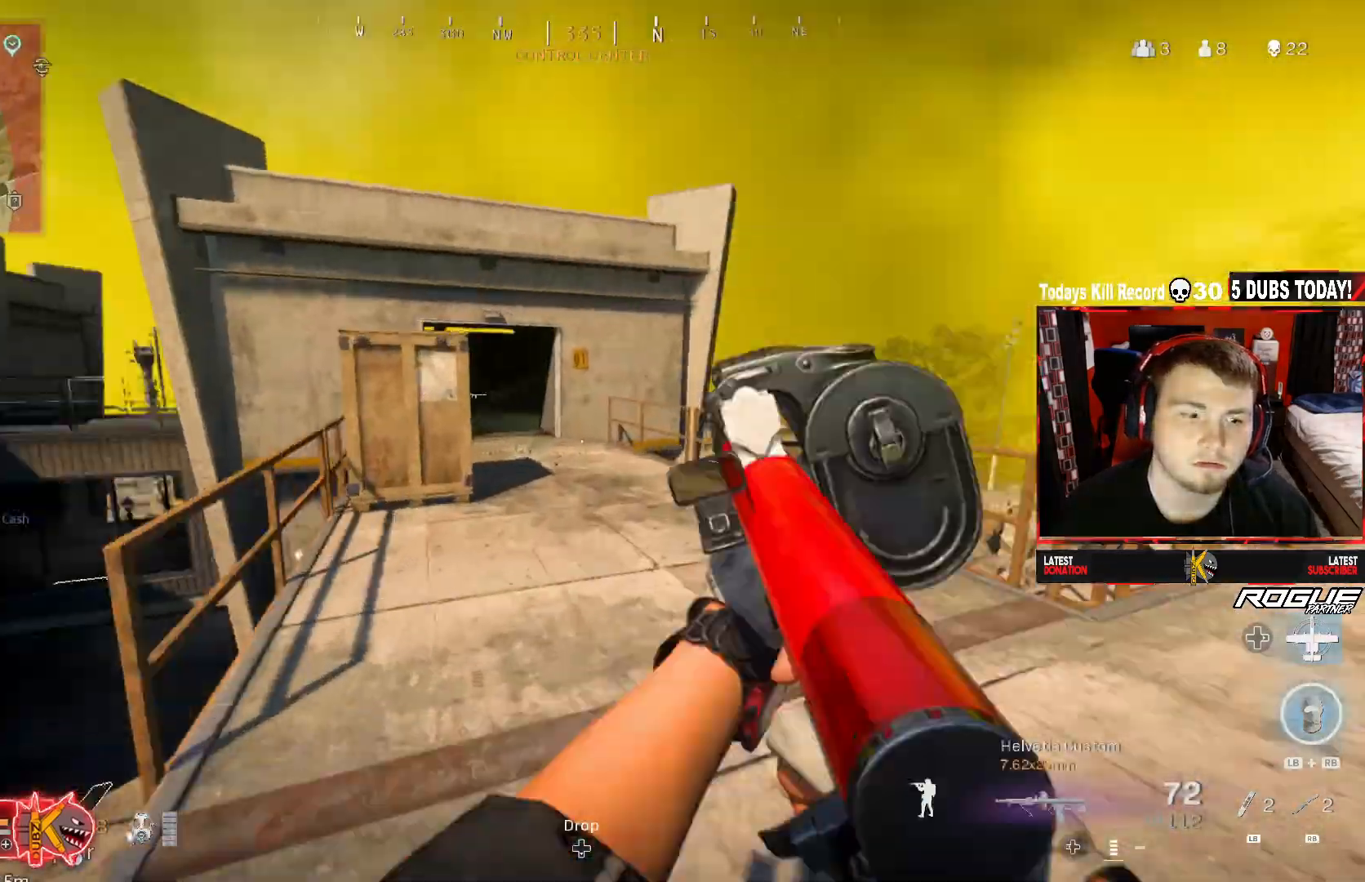
{"buttons": ["A", "L3"], "left_stick": "up-right", "right_stick": "center", "events": [[83, "R3", "down"], [83, "right_stick", "up"], [167, "right_stick", "center"], [208, "R3", "up"], [208, "left_stick", "center"], [292, "R3", "down"], [292, "right_stick", "left"], [333, "left_stick", "up-right"], [375, "A", "down"], [458, "R3", "up"], [458, "right_stick", "center"], [500, "L3", "down"]]}
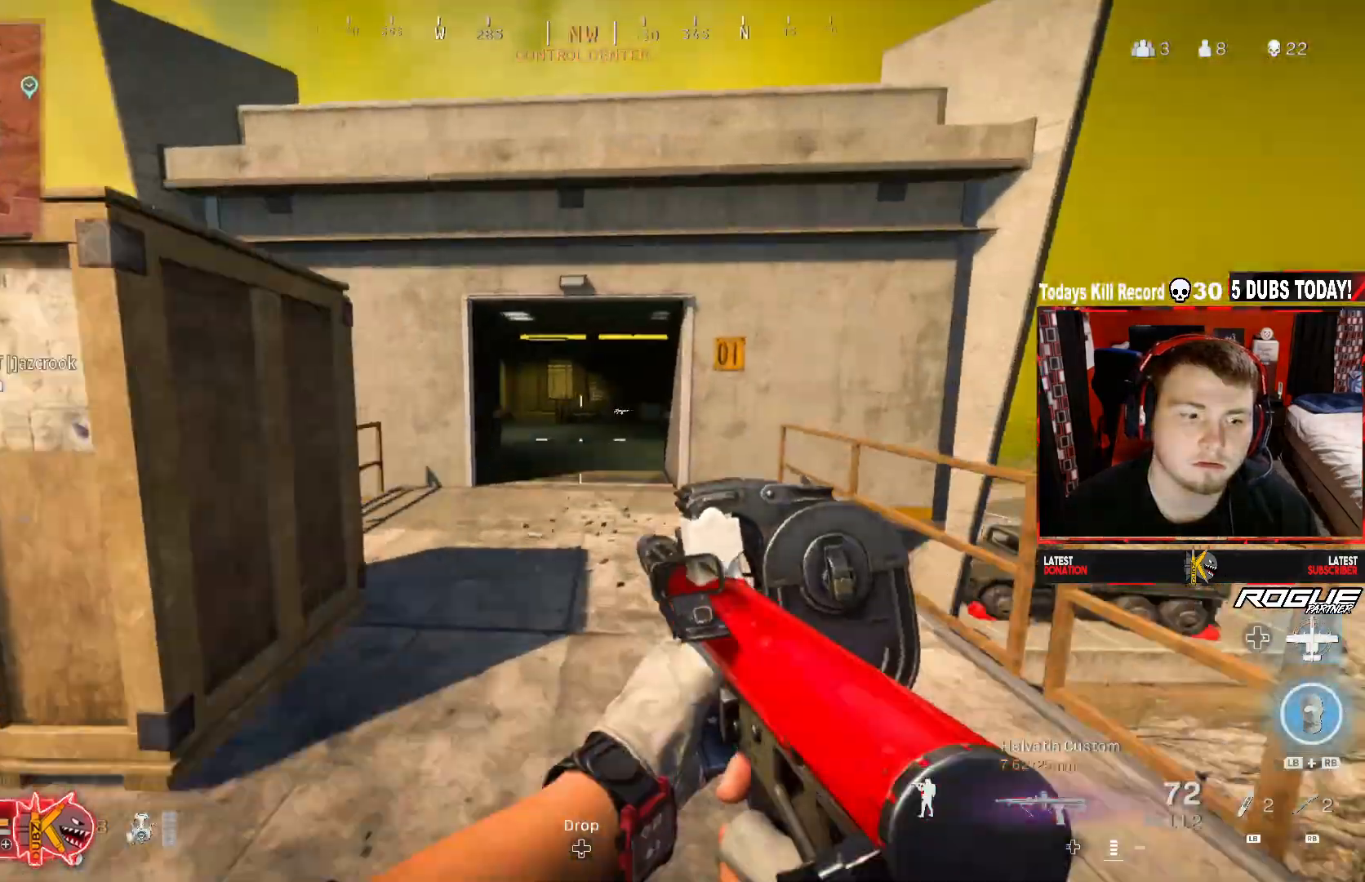
{"buttons": [], "left_stick": "up", "right_stick": "left", "events": [[83, "A", "up"], [83, "left_stick", "up"], [167, "L3", "up"], [417, "right_stick", "left"]]}
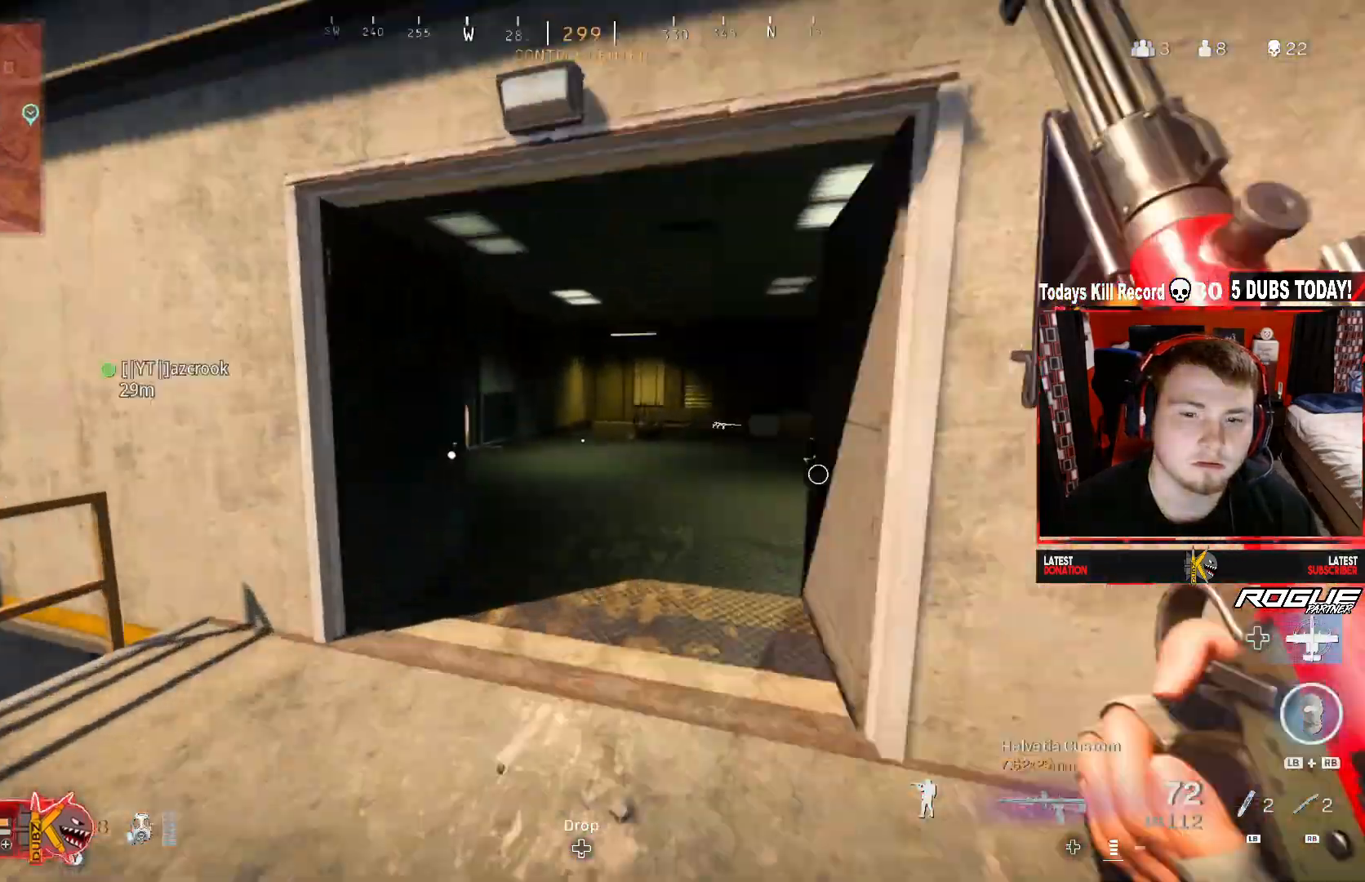
{"buttons": ["A", "R3"], "left_stick": "up", "right_stick": "center", "events": [[125, "R3", "down"], [208, "right_stick", "center"], [250, "R3", "up"], [333, "R3", "down"], [333, "right_stick", "left"], [417, "A", "down"], [500, "right_stick", "center"]]}
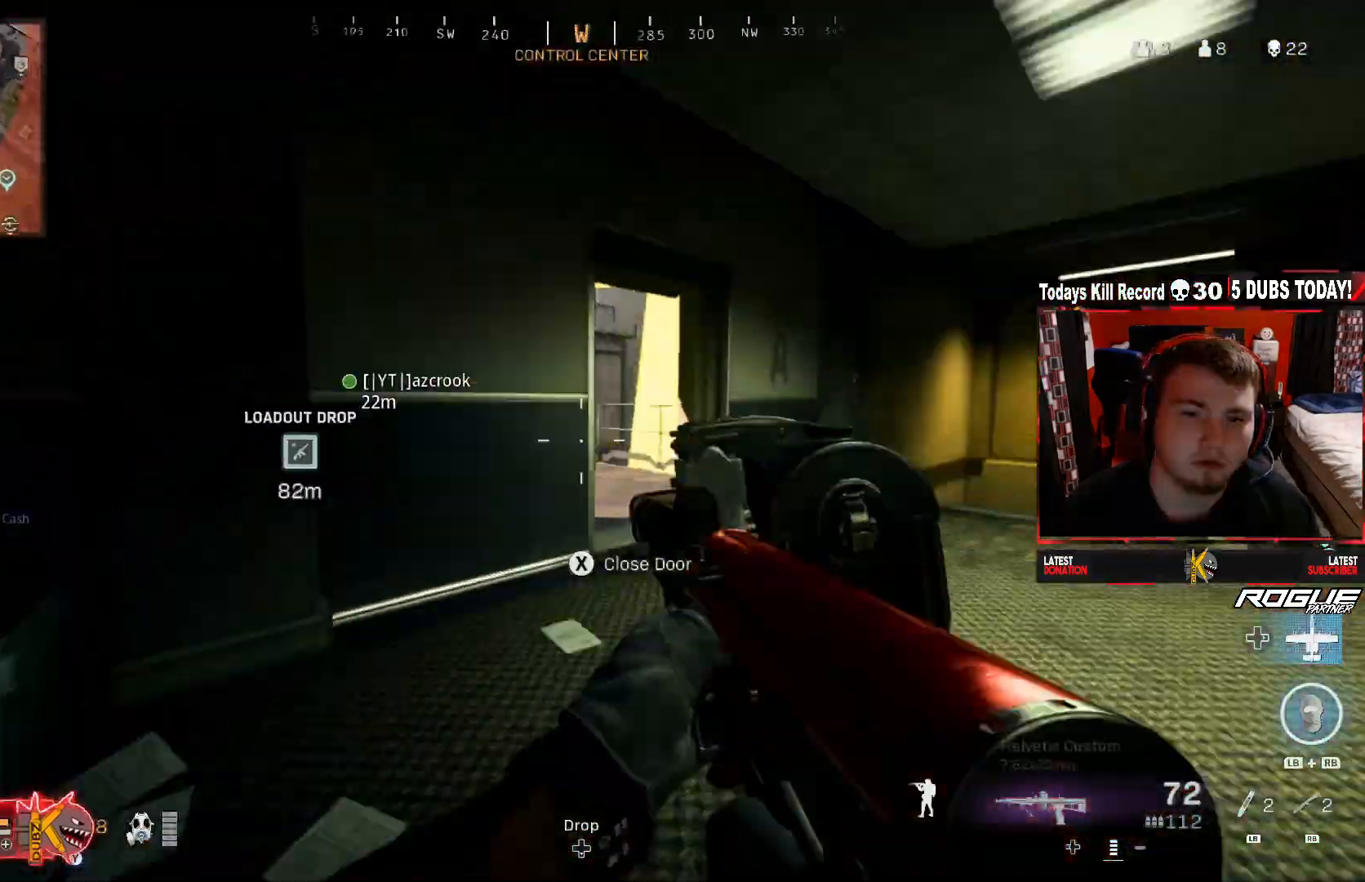
{"buttons": [], "left_stick": "up", "right_stick": "left", "events": [[42, "R3", "up"], [125, "L3", "down"], [167, "A", "up"], [250, "L3", "up"], [333, "right_stick", "left"]]}
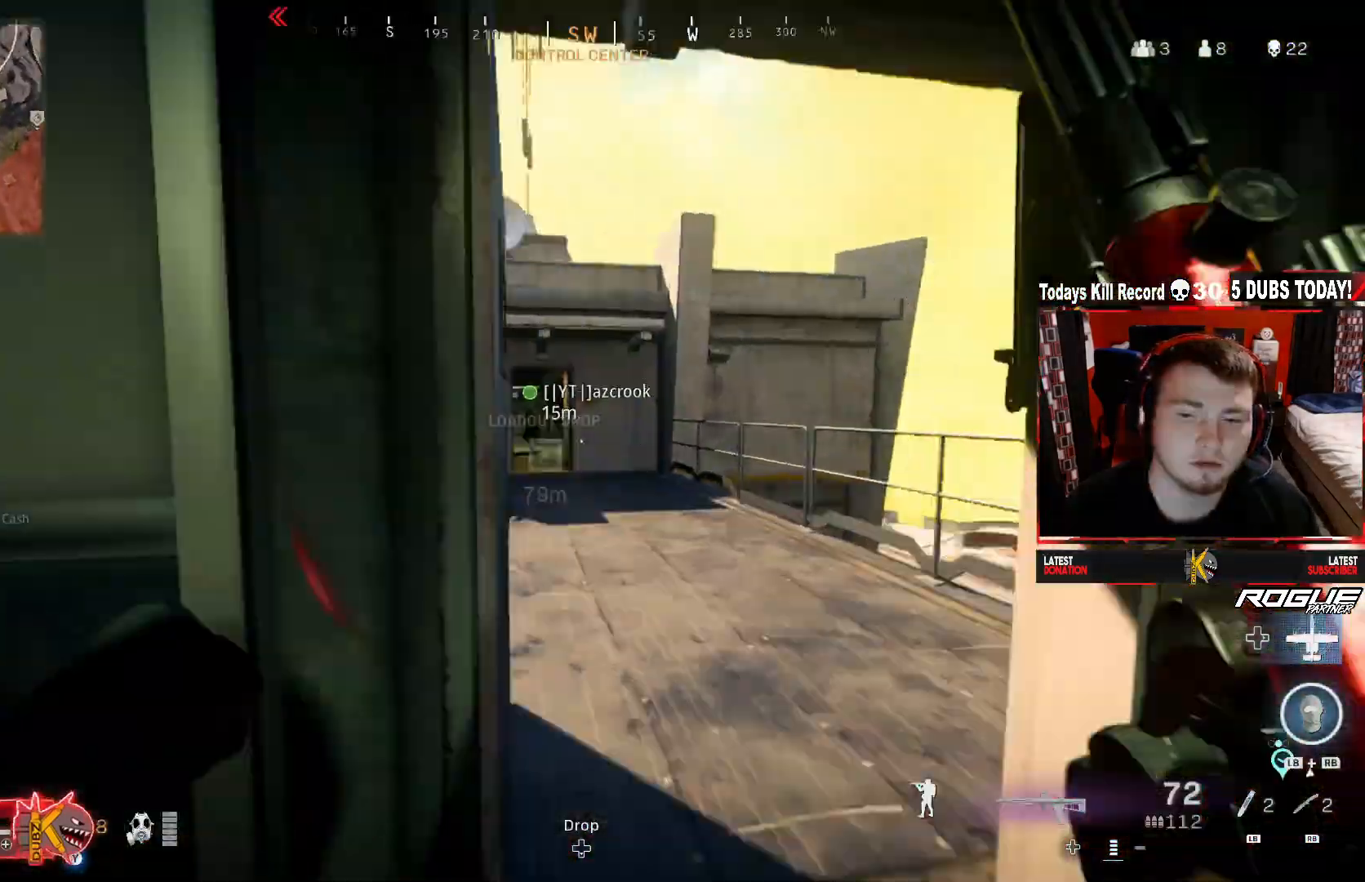
{"buttons": [], "left_stick": "up", "right_stick": "center", "events": [[83, "right_stick", "center"], [292, "right_stick", "left"], [375, "R3", "down"], [500, "R3", "up"], [500, "right_stick", "center"]]}
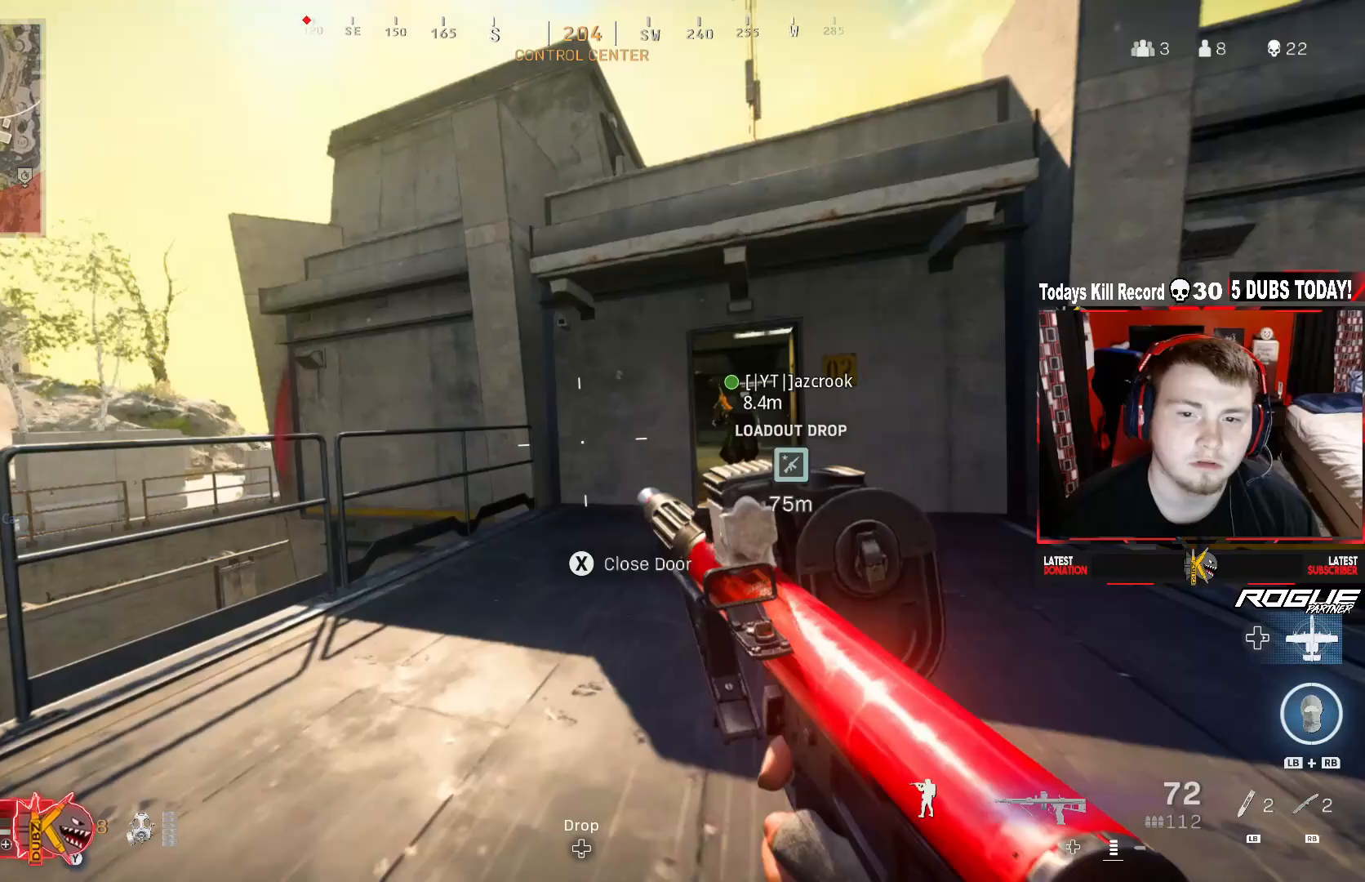
{"buttons": ["Y"], "left_stick": "up", "right_stick": "center", "events": [[83, "R3", "down"], [83, "right_stick", "up-right"], [167, "A", "down"], [167, "R3", "up"], [250, "right_stick", "center"], [292, "L3", "down"], [417, "A", "up"], [417, "Y", "down"], [458, "L3", "up"]]}
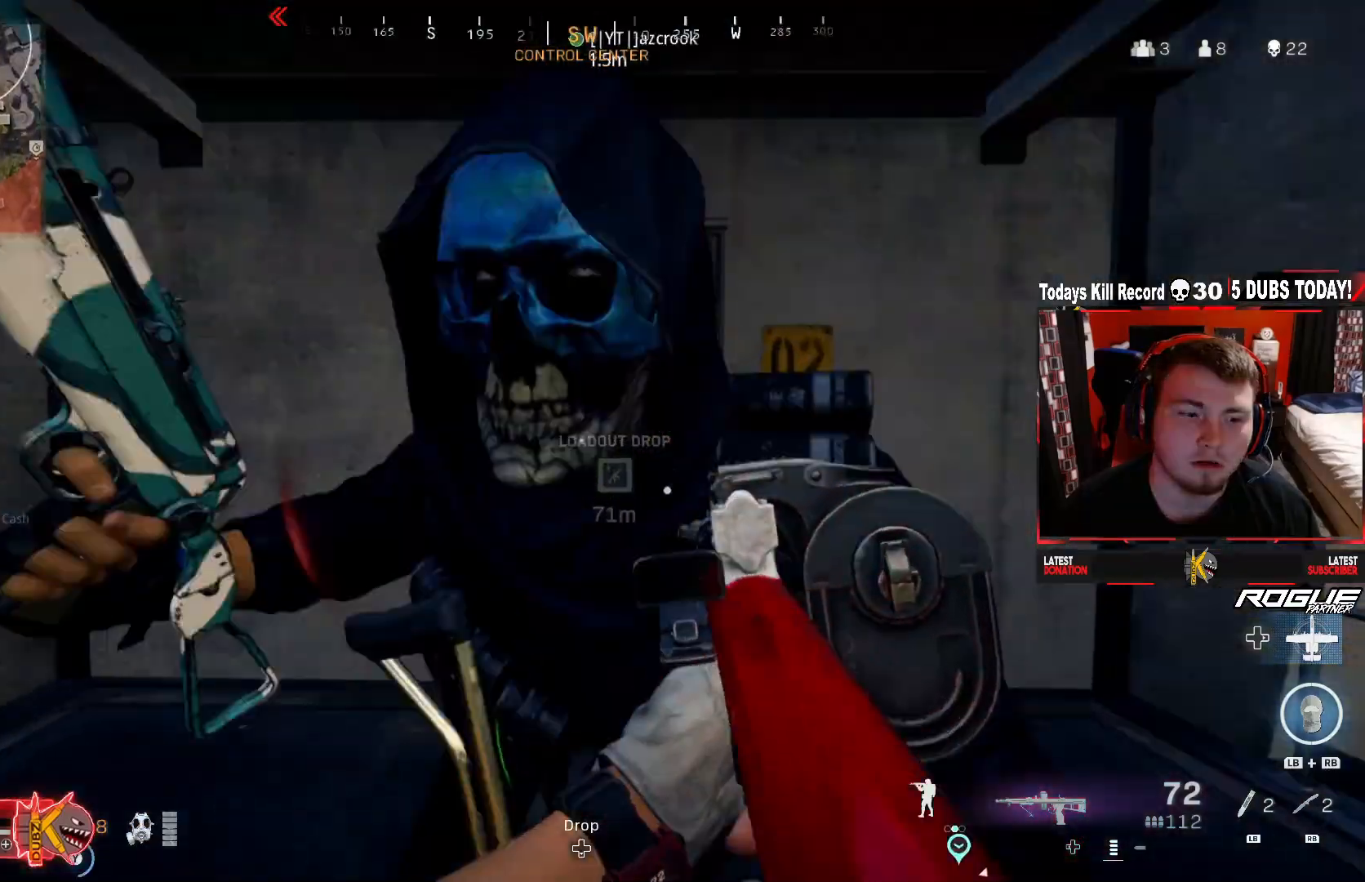
{"buttons": [], "left_stick": "up-right", "right_stick": "left", "events": [[333, "Y", "up"], [375, "left_stick", "up-right"], [500, "right_stick", "left"]]}
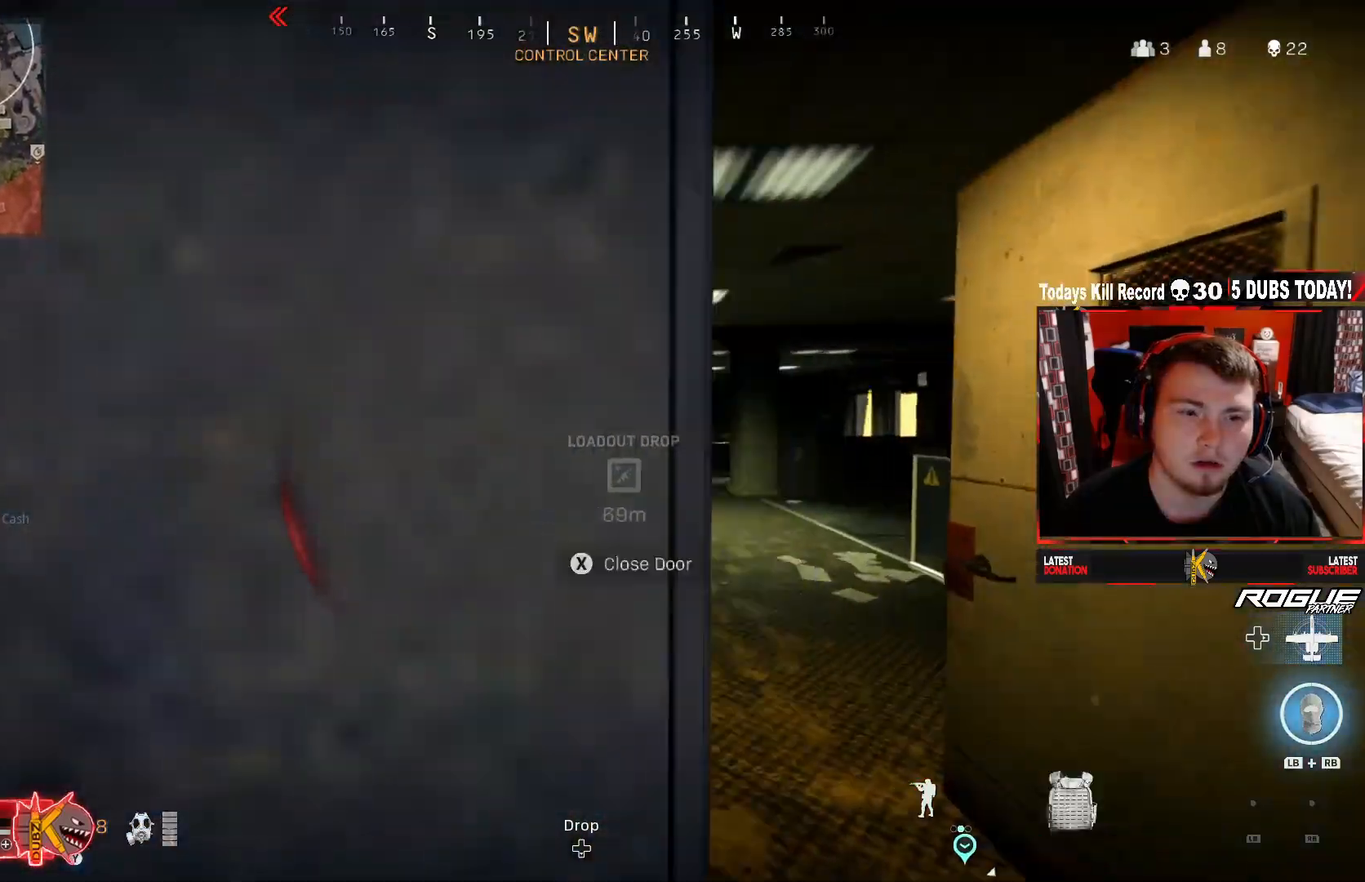
{"buttons": ["R3"], "left_stick": "up", "right_stick": "center", "events": [[125, "right_stick", "center"], [208, "L3", "down"], [208, "left_stick", "up"], [375, "L3", "up"], [375, "right_stick", "left"], [458, "R3", "down"], [500, "right_stick", "center"]]}
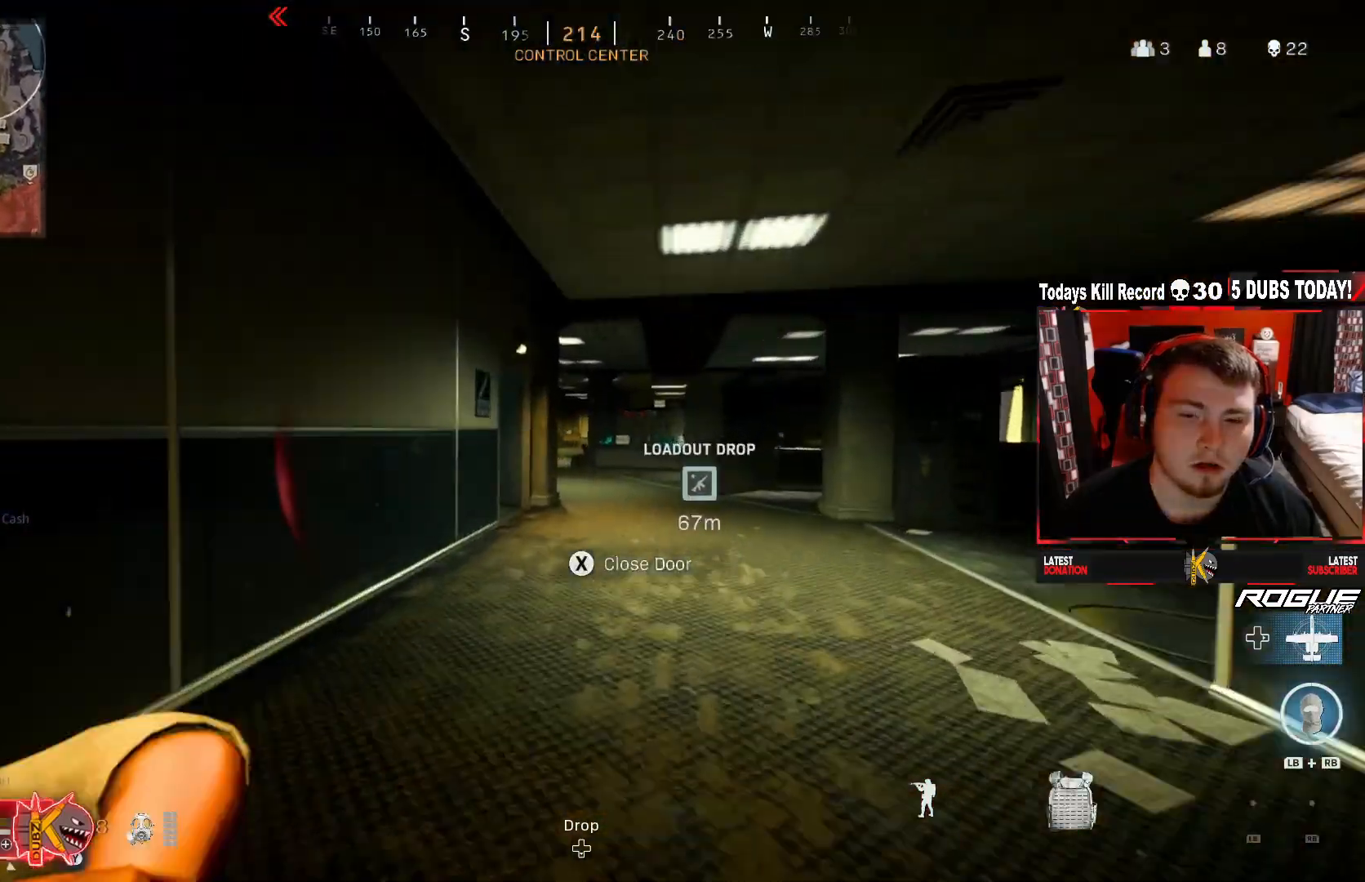
{"buttons": ["L3"], "left_stick": "up", "right_stick": "center", "events": [[83, "R3", "up"], [167, "R3", "down"], [250, "A", "down"], [292, "R3", "up"], [292, "right_stick", "left"], [333, "L3", "down"], [375, "right_stick", "center"], [500, "A", "up"]]}
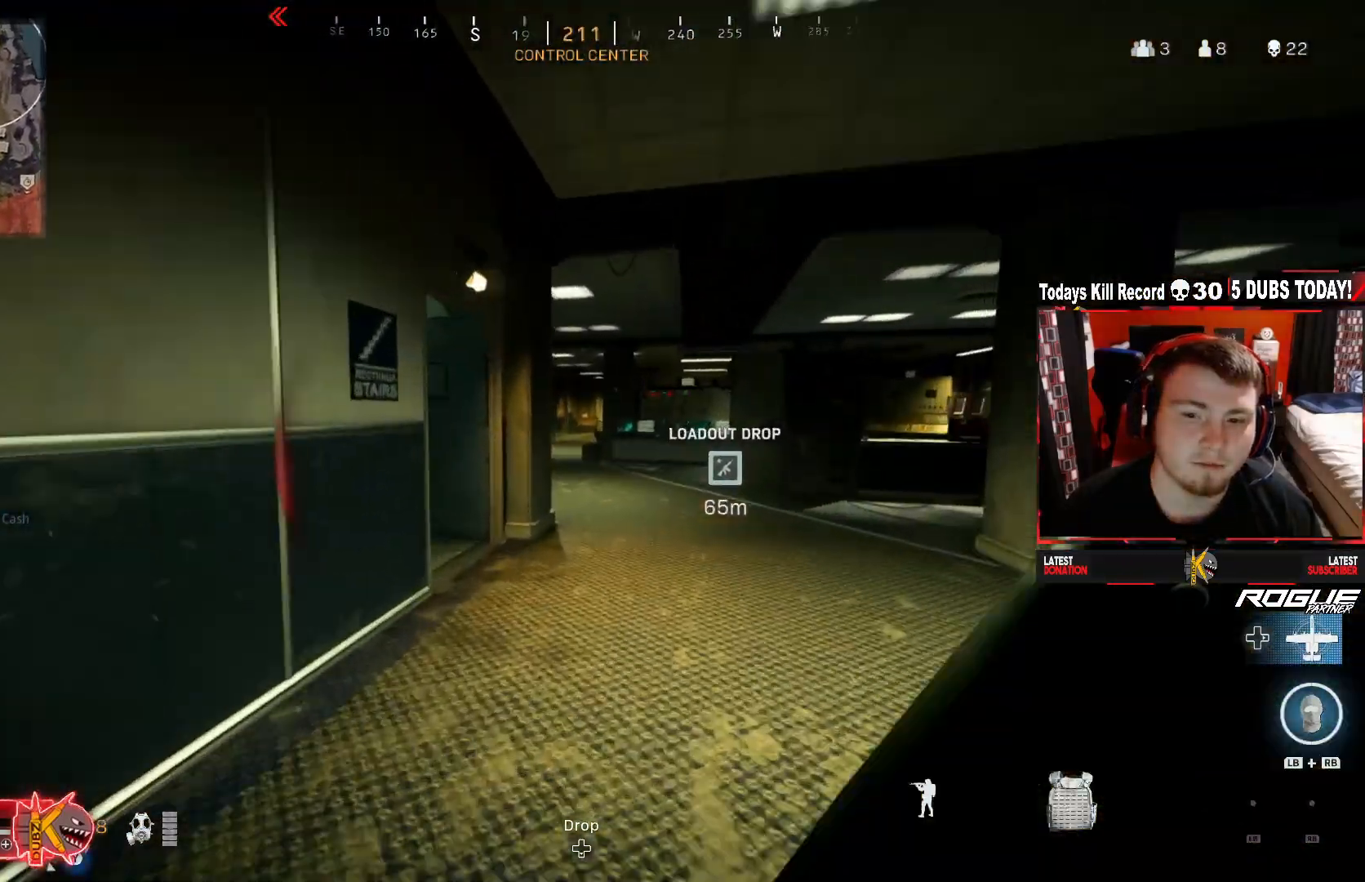
{"buttons": [], "left_stick": "up", "right_stick": "center", "events": [[42, "L3", "up"], [125, "right_stick", "left"], [333, "right_stick", "center"]]}
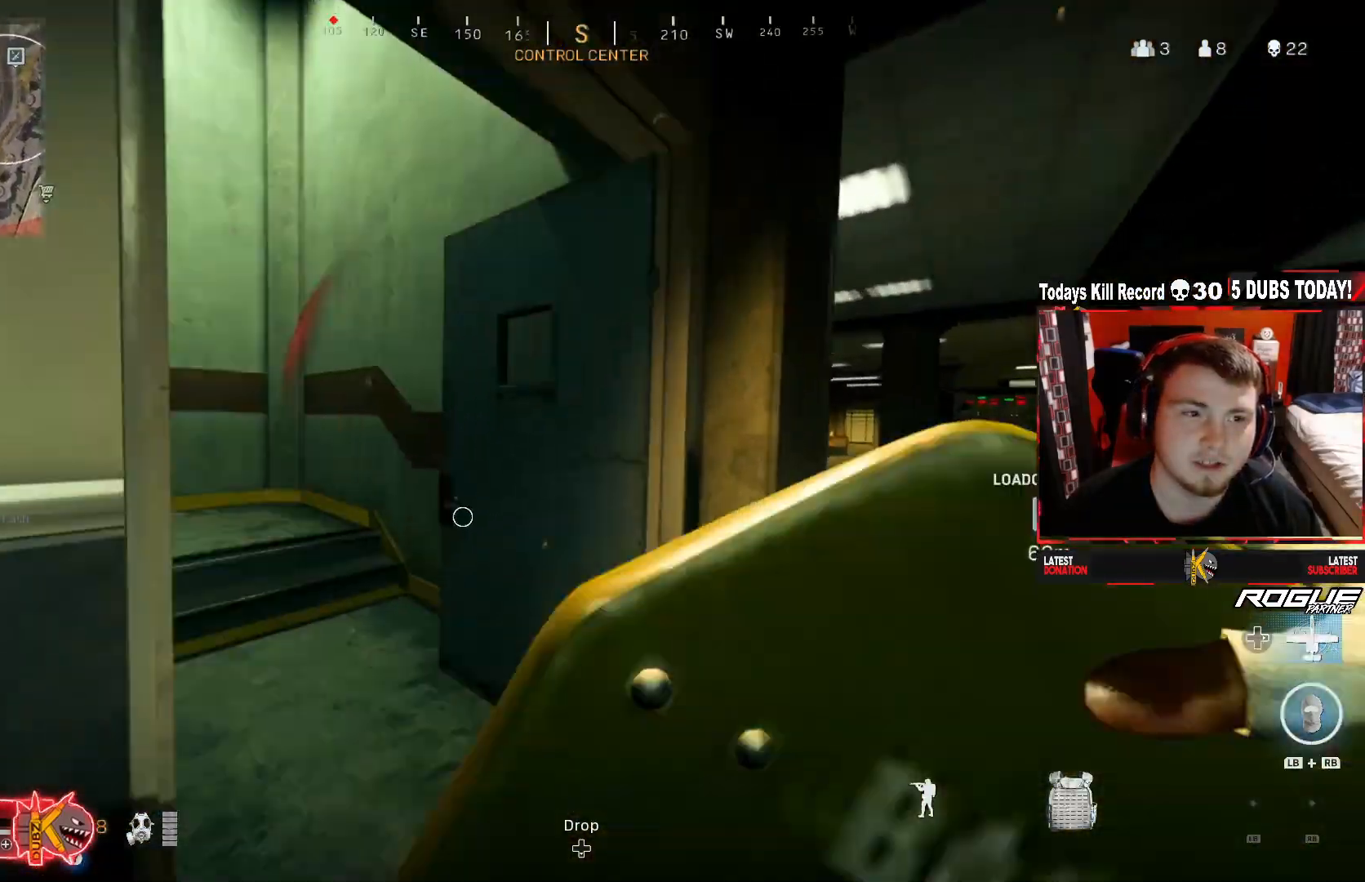
{"buttons": [], "left_stick": "up", "right_stick": "left", "events": [[42, "right_stick", "left"], [208, "right_stick", "center"], [375, "right_stick", "left"]]}
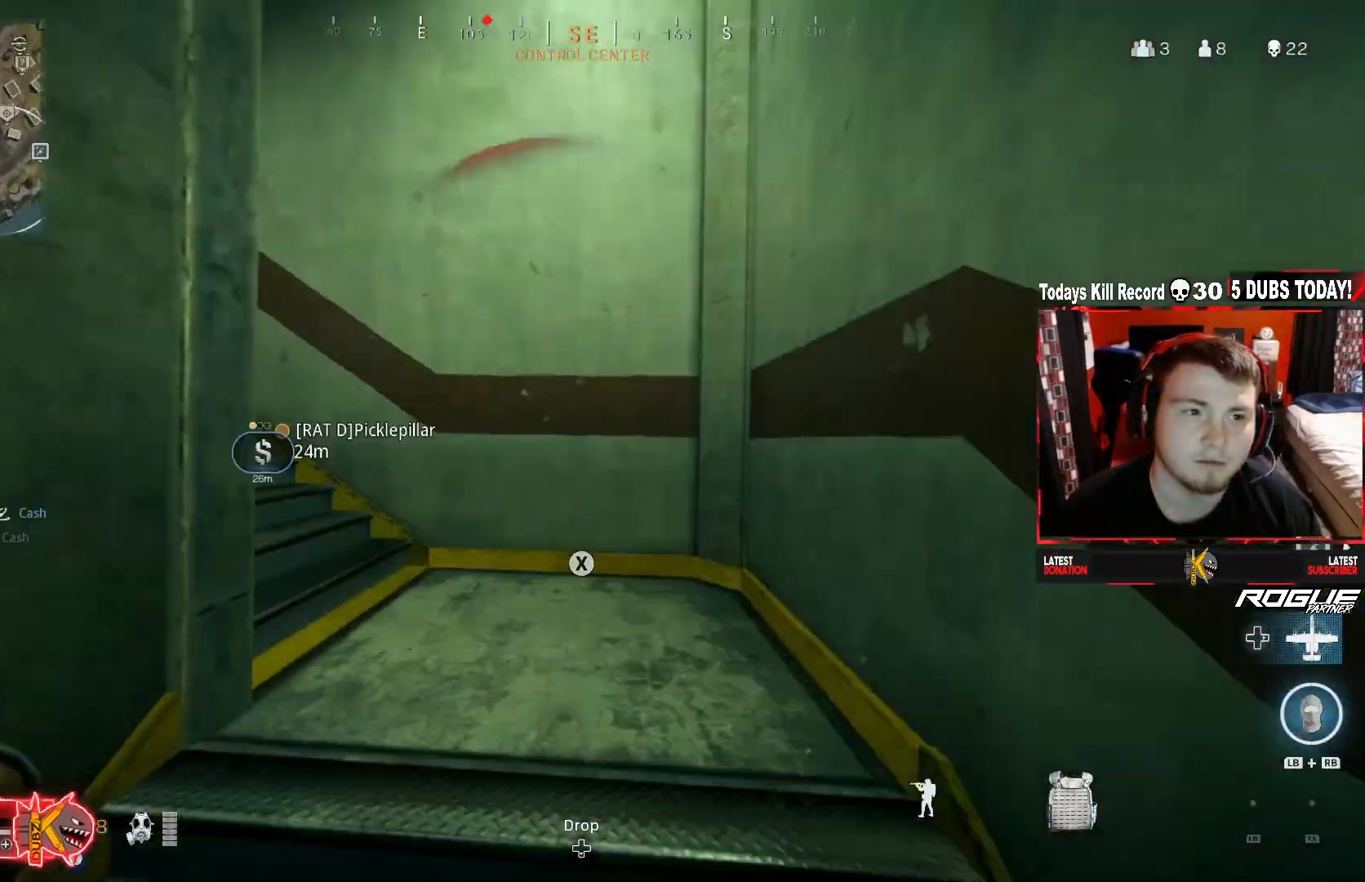
{"buttons": ["A", "L3"], "left_stick": "up", "right_stick": "center", "events": [[83, "R3", "down"], [125, "right_stick", "center"], [208, "R3", "up"], [208, "right_stick", "left"], [292, "R3", "down"], [417, "A", "down"], [417, "R3", "up"], [458, "L3", "down"], [458, "right_stick", "center"]]}
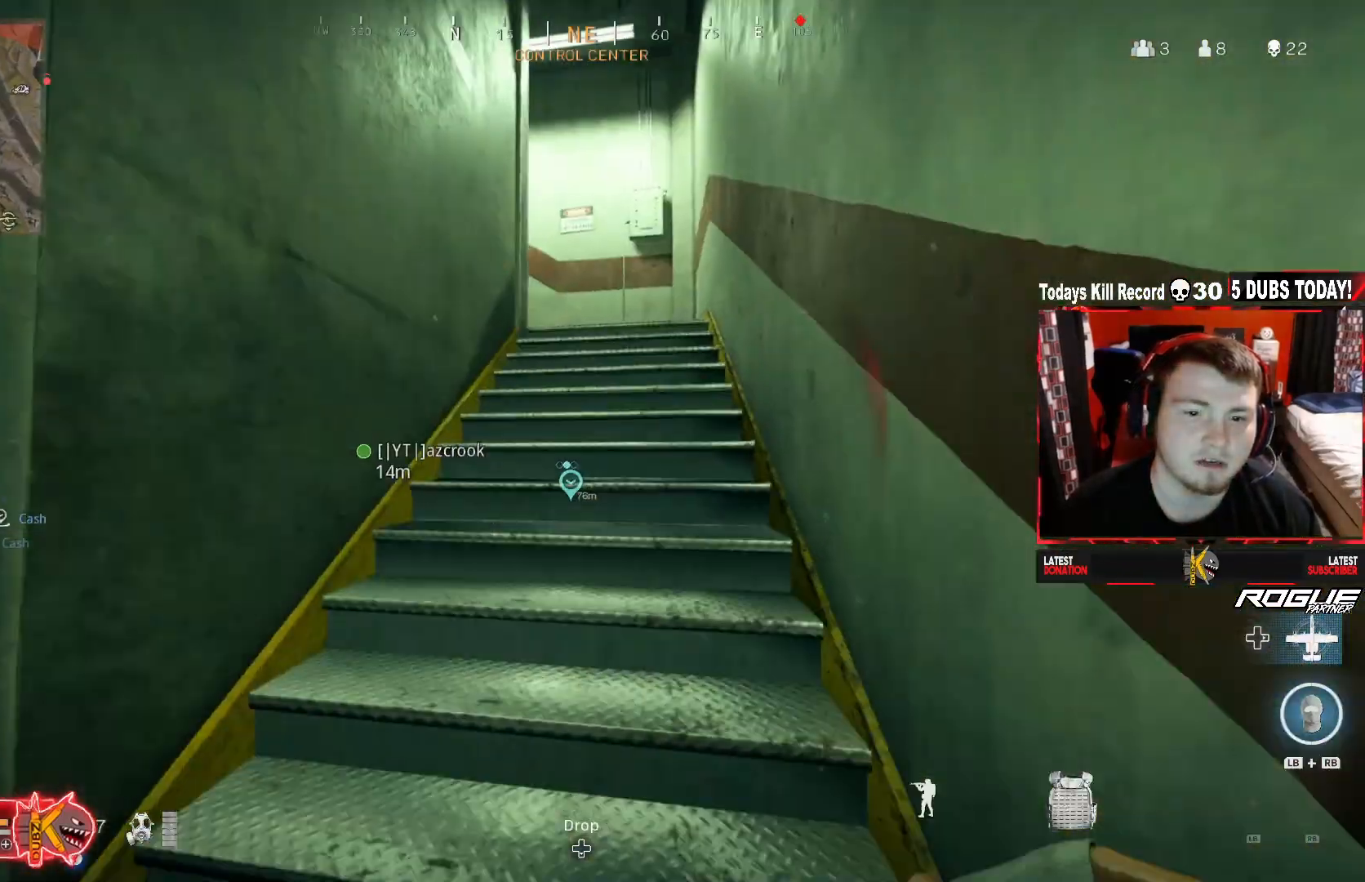
{"buttons": [], "left_stick": "up", "right_stick": "center", "events": [[83, "A", "up"], [125, "Y", "down"], [167, "L3", "up"], [208, "Y", "up"]]}
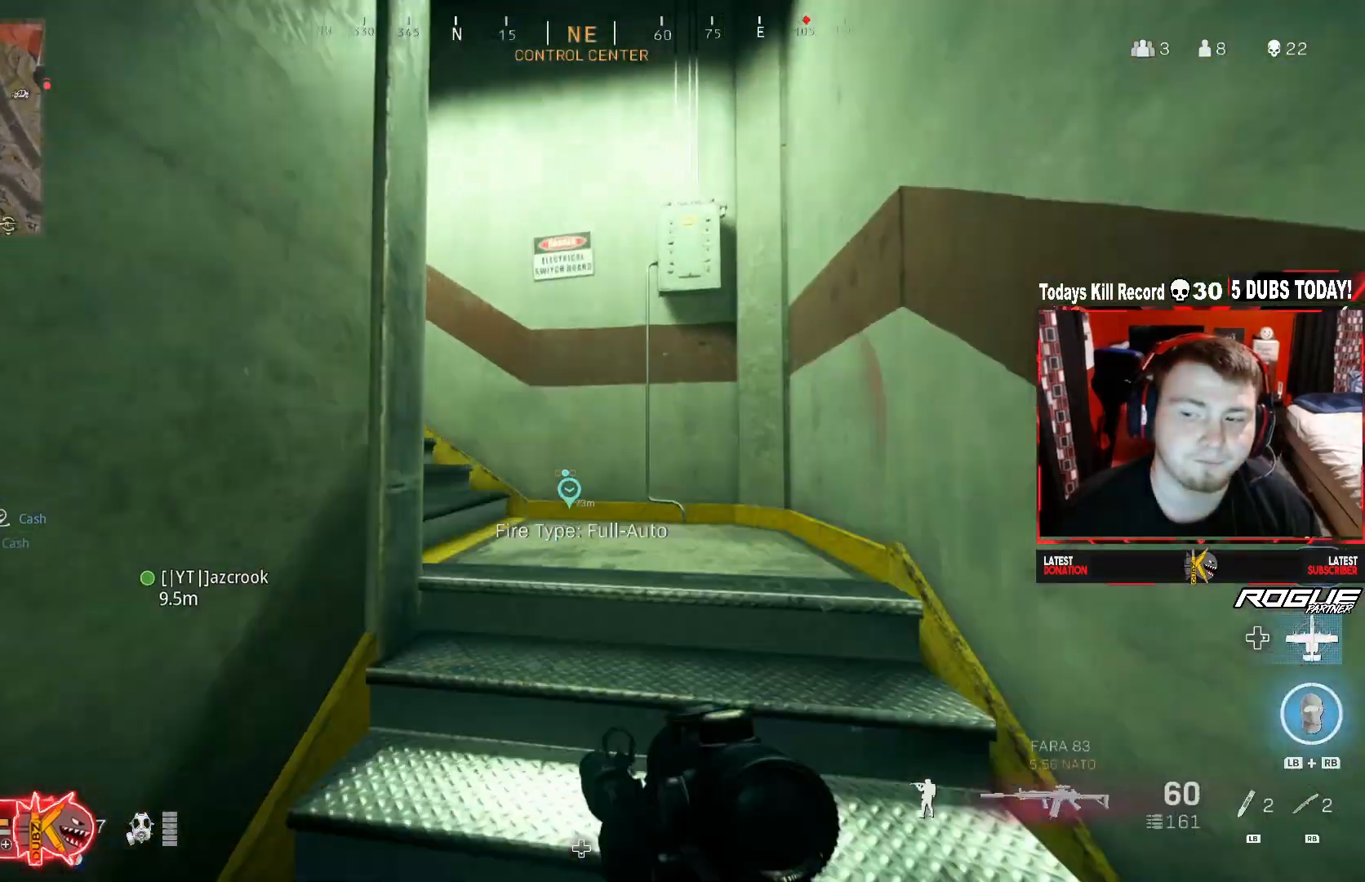
{"buttons": ["R3"], "left_stick": "up", "right_stick": "left", "events": [[42, "right_stick", "left"], [292, "R3", "down"], [375, "right_stick", "center"], [417, "R3", "up"], [500, "R3", "down"], [500, "right_stick", "left"]]}
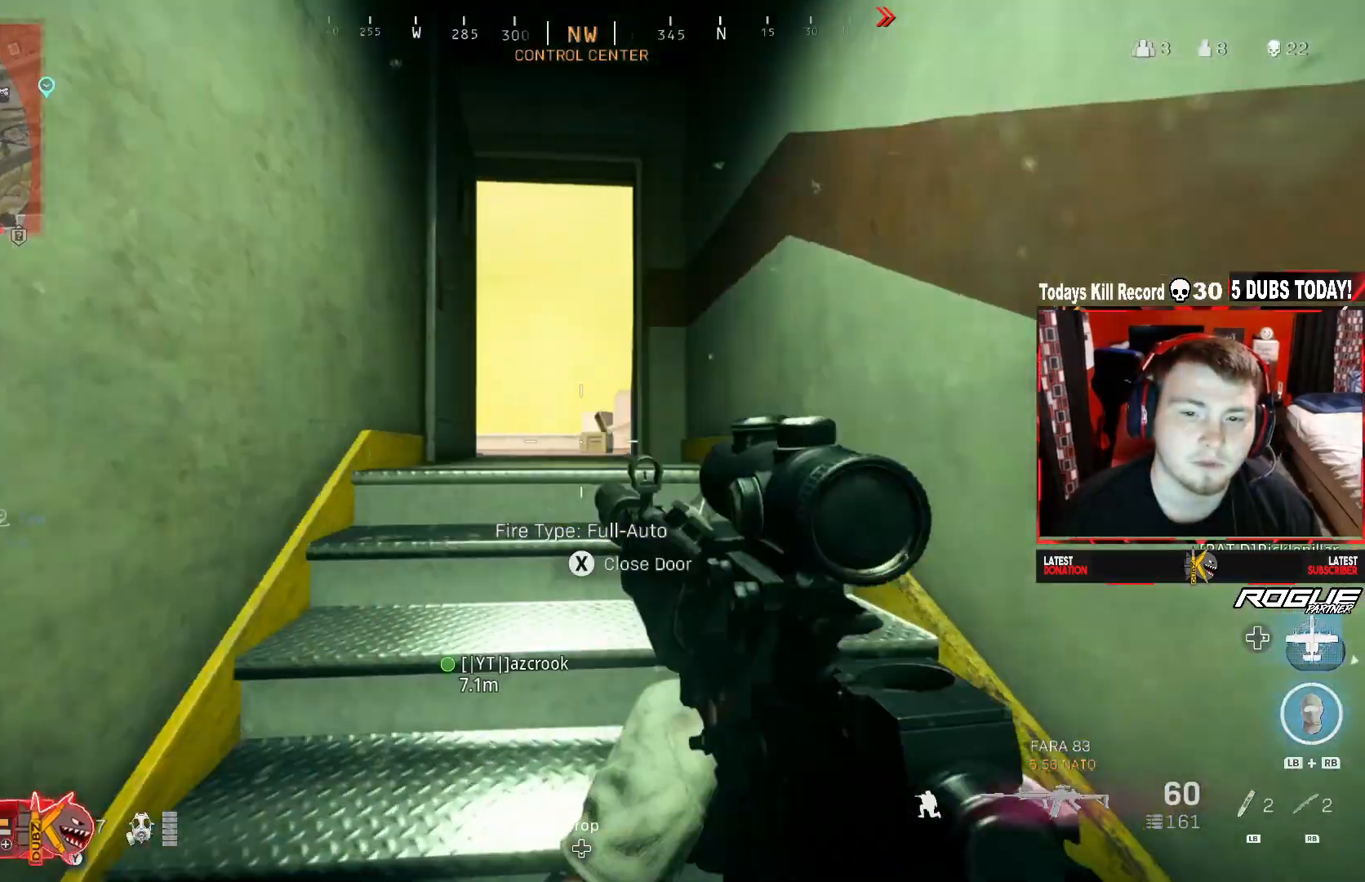
{"buttons": [], "left_stick": "up", "right_stick": "right", "events": [[83, "A", "down"], [167, "R3", "up"], [167, "right_stick", "center"], [208, "L3", "down"], [333, "A", "up"], [417, "L3", "up"], [417, "right_stick", "right"]]}
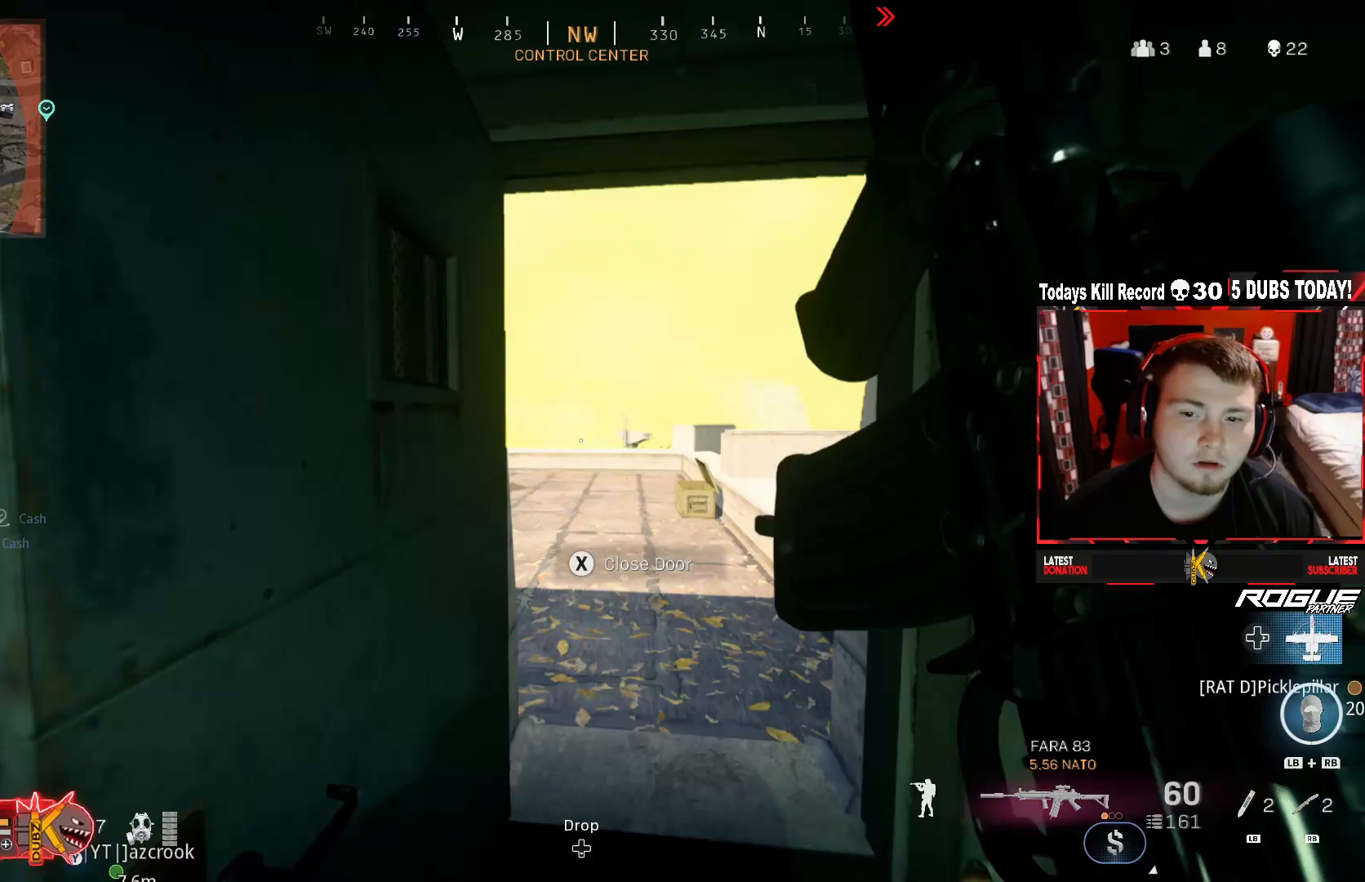
{"buttons": ["R3"], "left_stick": "up", "right_stick": "center", "events": [[125, "right_stick", "left"], [417, "R3", "down"], [417, "right_stick", "up"], [500, "right_stick", "center"]]}
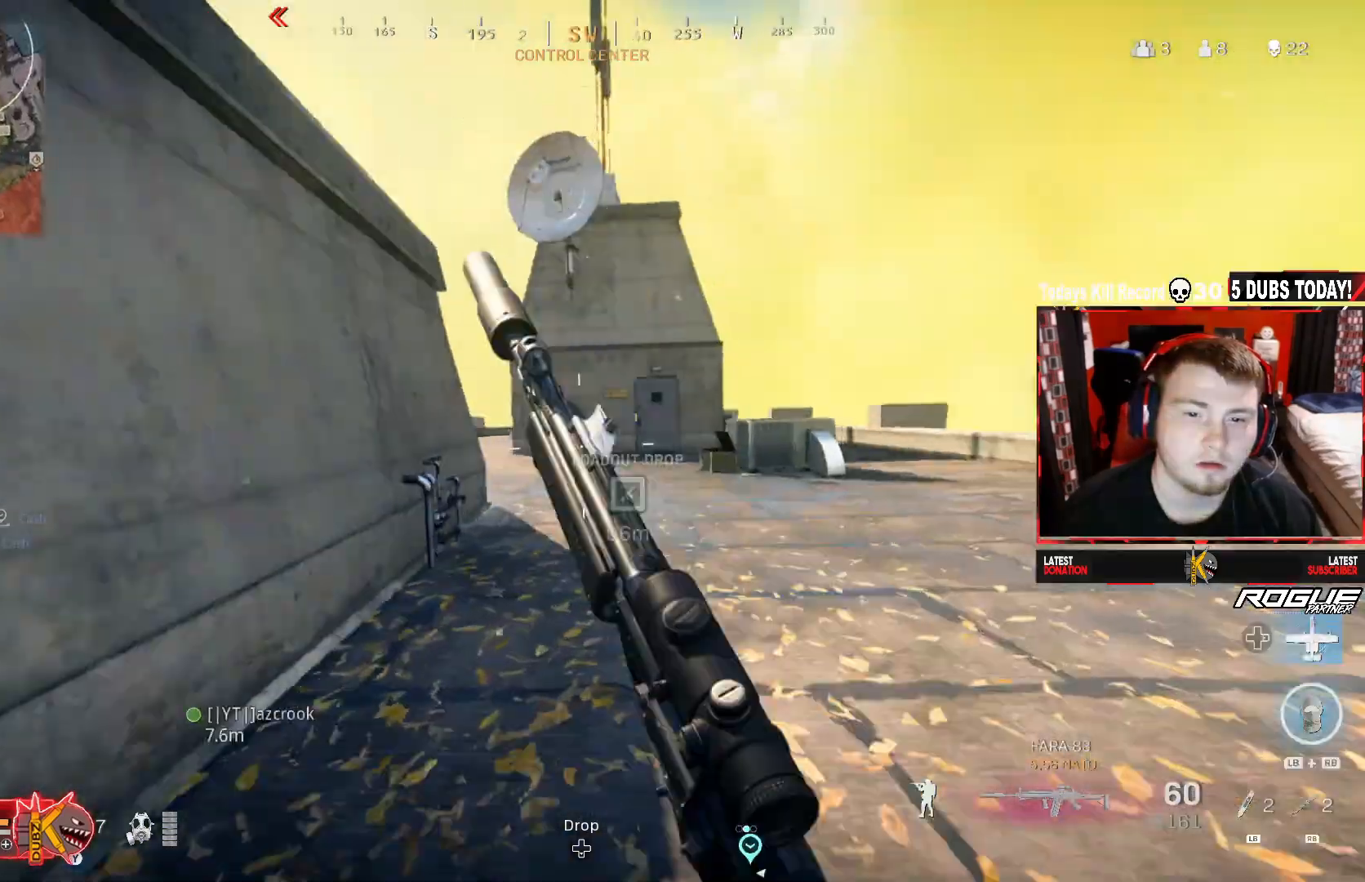
{"buttons": [], "left_stick": "up", "right_stick": "center", "events": [[208, "A", "down"], [250, "R3", "up"], [333, "L3", "down"], [417, "Y", "down"], [458, "A", "up"], [500, "L3", "up"], [500, "Y", "up"]]}
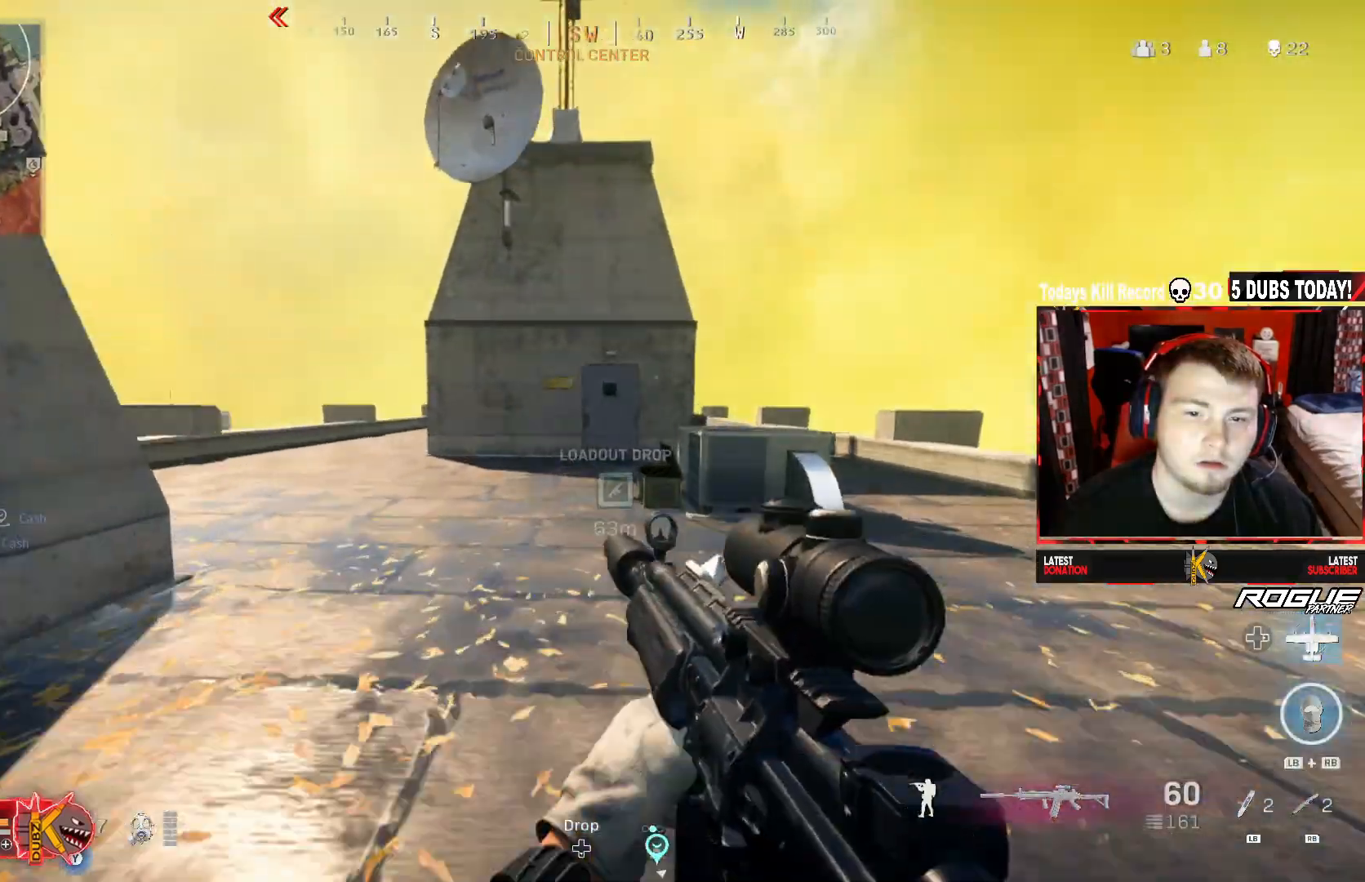
{"buttons": [], "left_stick": "up", "right_stick": "center", "events": [[167, "right_stick", "down-right"], [250, "right_stick", "right"], [417, "right_stick", "center"]]}
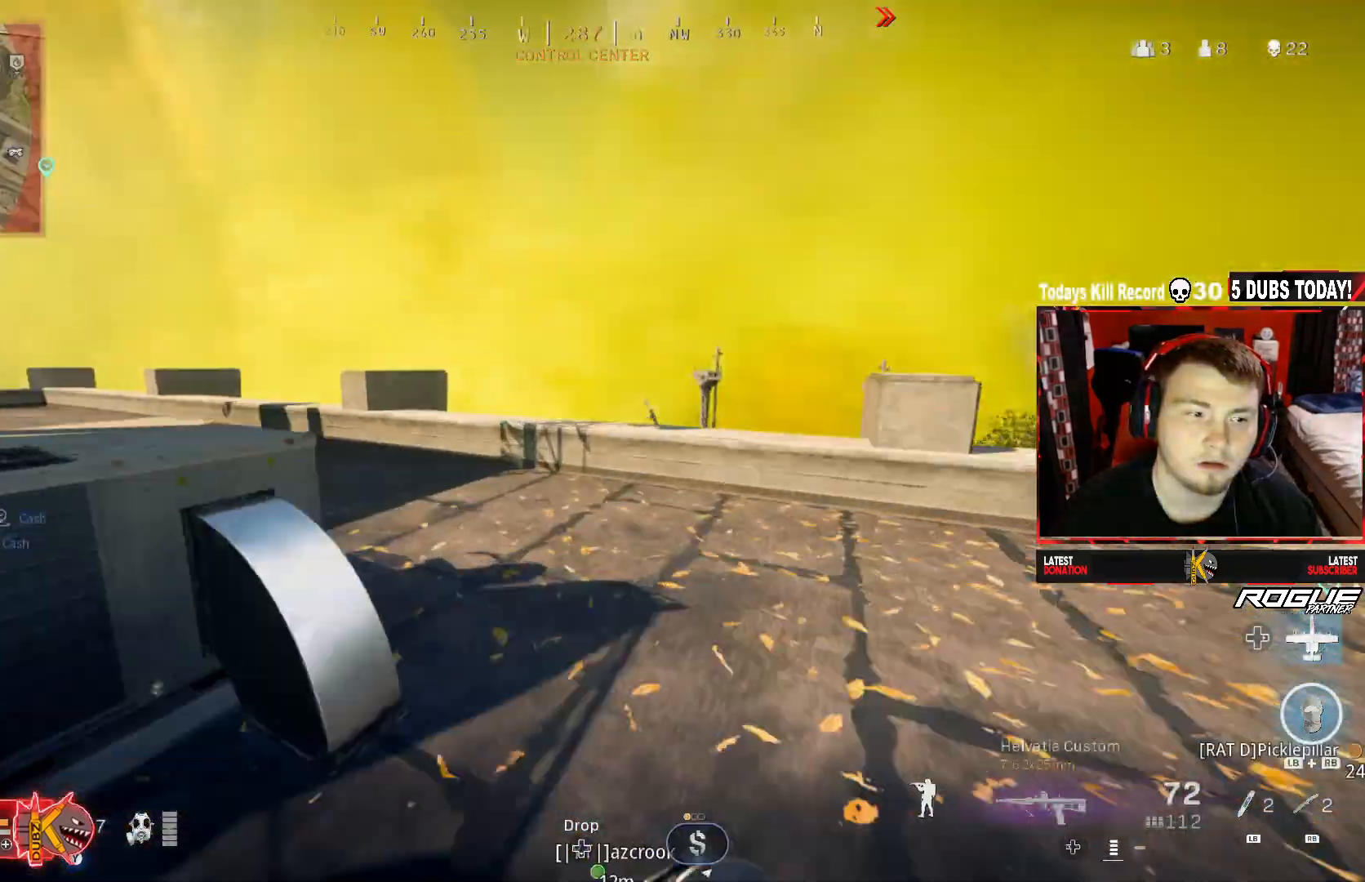
{"buttons": ["R3"], "left_stick": "up", "right_stick": "center", "events": [[167, "right_stick", "left"], [500, "R3", "down"], [500, "right_stick", "center"]]}
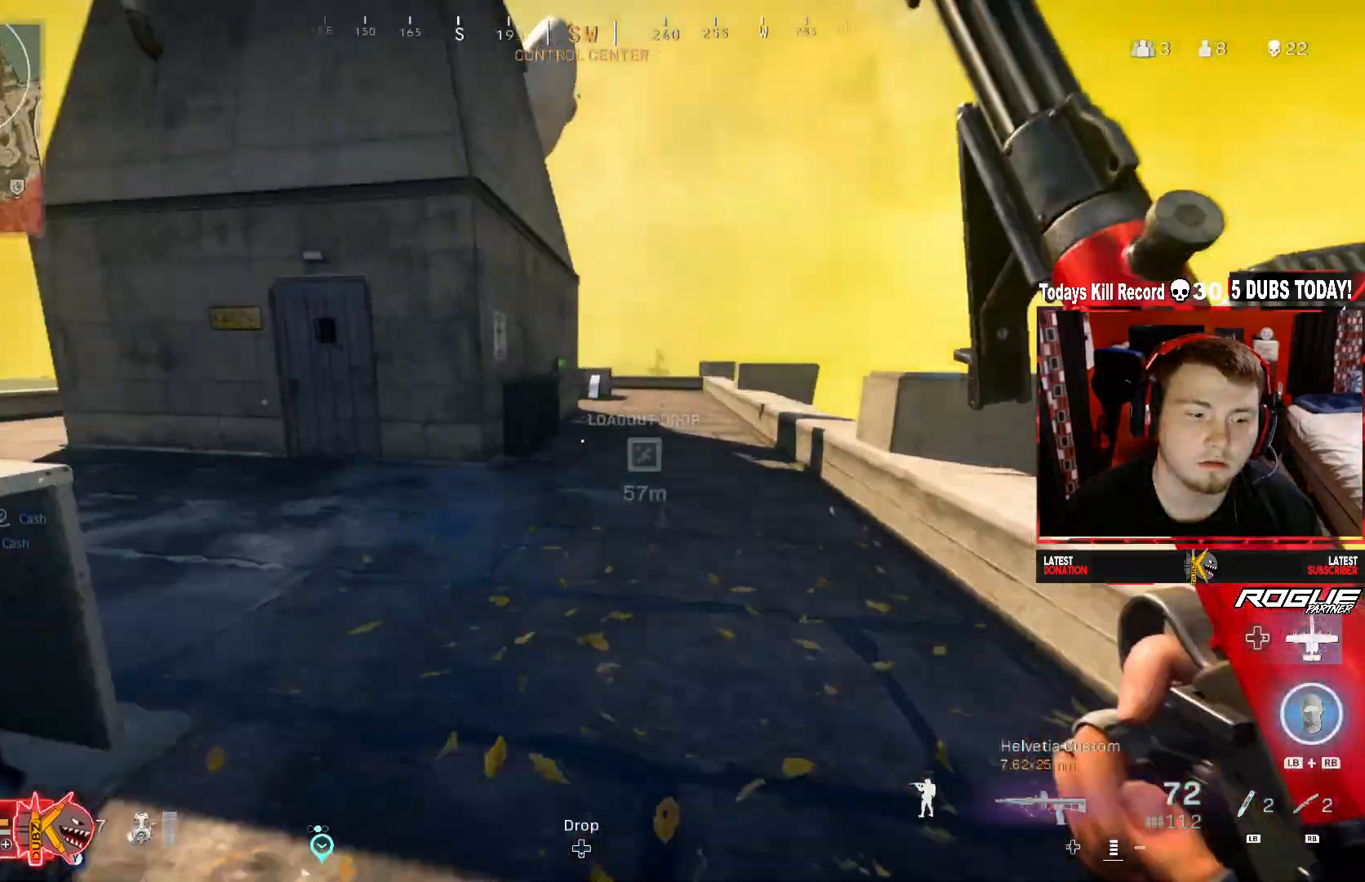
{"buttons": ["A", "L3"], "left_stick": "up", "right_stick": "center", "events": [[125, "R3", "up"], [208, "R3", "down"], [208, "right_stick", "up"], [292, "right_stick", "center"], [375, "A", "down"], [375, "R3", "up"], [417, "Y", "down"], [500, "L3", "down"], [500, "Y", "up"]]}